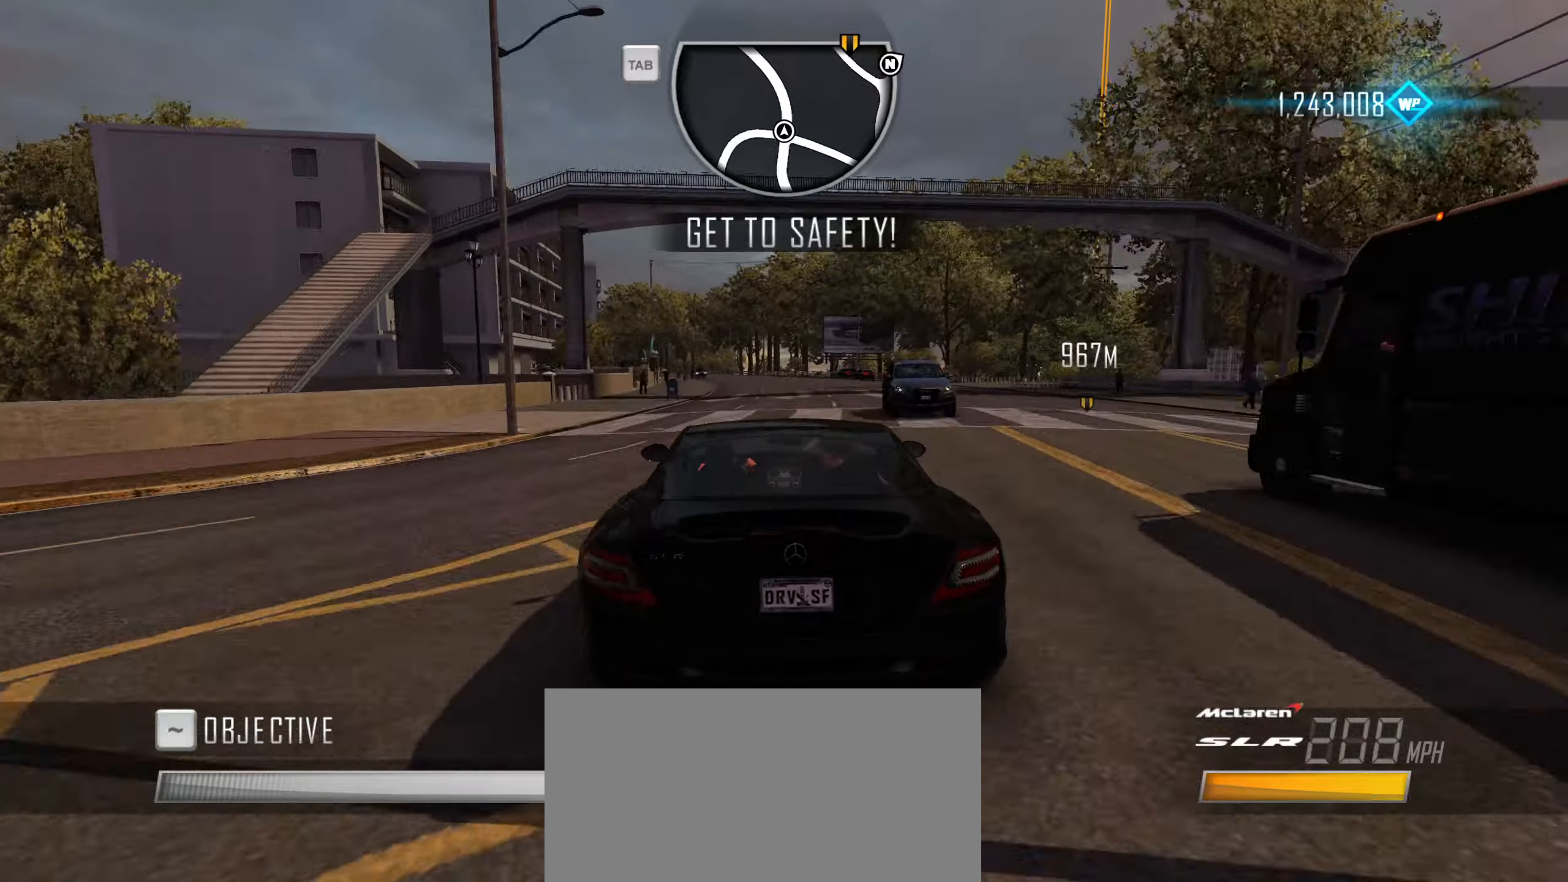
Gameplay with keyboard; each line is a JSON object with the keys held at the frame after it. "events" lists presses ("down") and releases ("up") of "1", "2", "3", "4", "5", "6", "7", "8", "9", "a", "alt", "b", "c", "caps_lock", "ctrl", "d", "down", "e", "escape", "f", "f4", "f6", "f9", "left", "q", "r", "return", "right", "s", "shift", "space", "super", "tab", "tilde", "up", "w", "x" and "z" between this image and that frame as [ms after this image, input, new state], when the widget could be followed in between. No other keys are recorded. Mouse input is not recorded.
{"keys": ["w"], "events": [[350, "a", "down"], [500, "a", "up"]]}
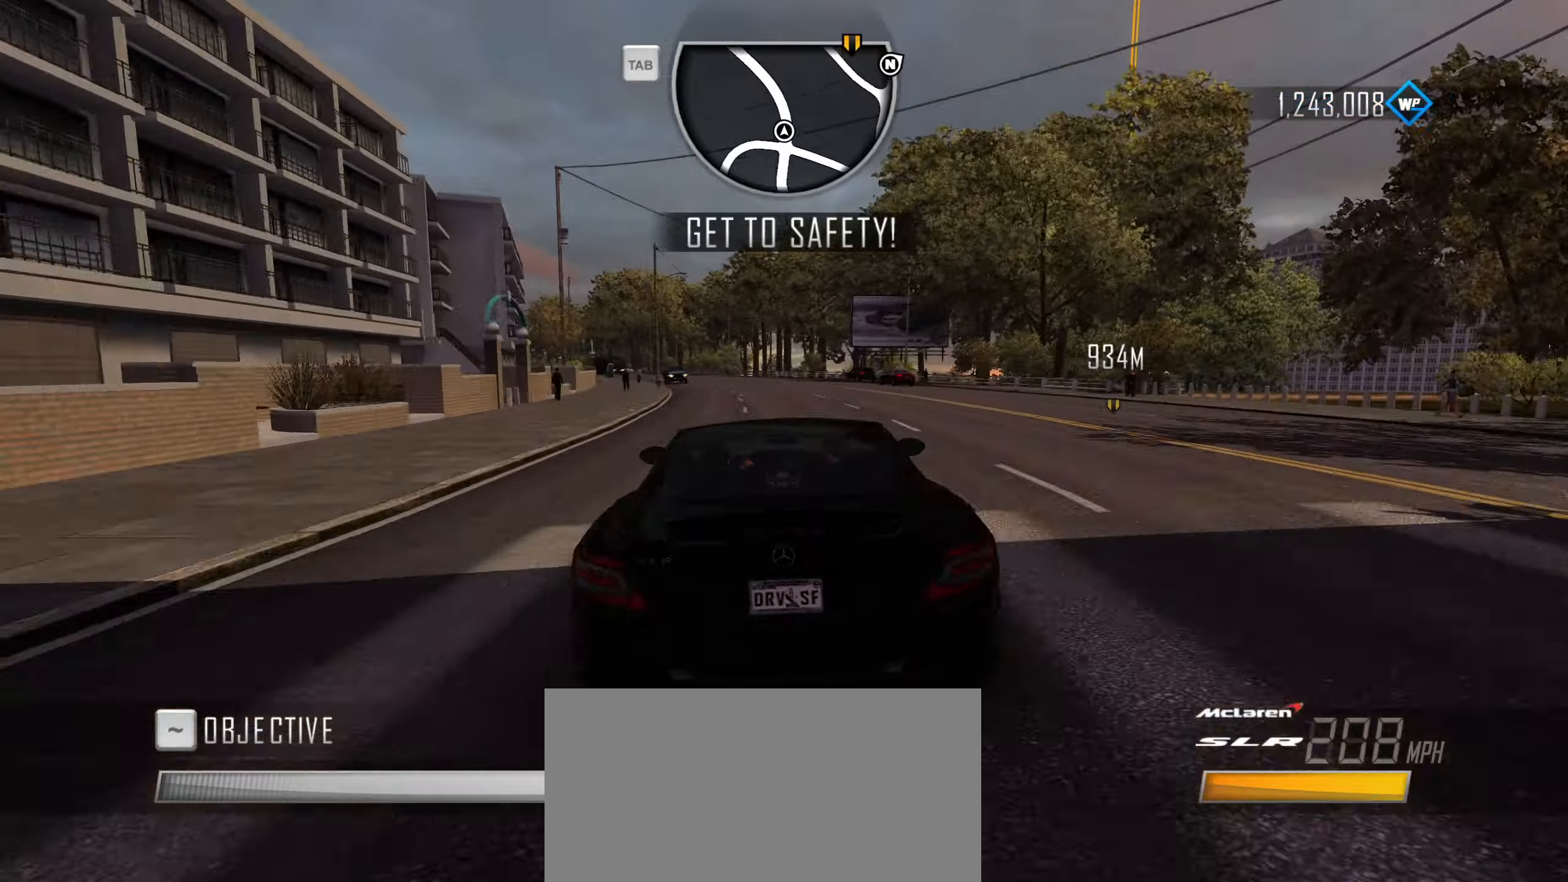
{"keys": ["a", "w"], "events": [[84, "a", "down"], [317, "a", "up"], [367, "a", "down"]]}
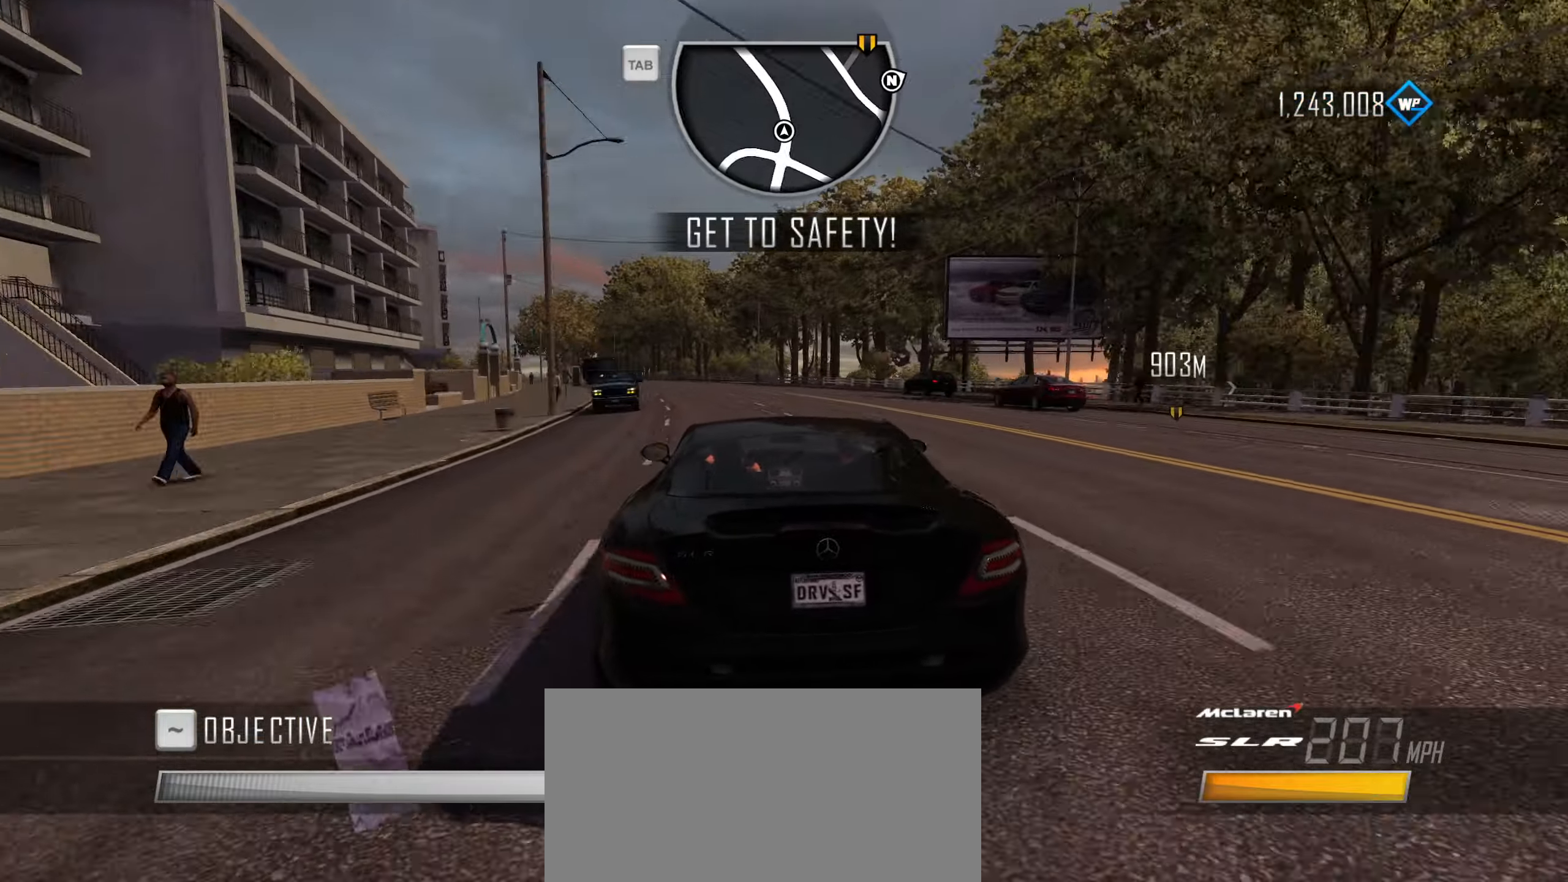
{"keys": ["w"], "events": [[100, "a", "up"], [300, "a", "down"], [384, "a", "up"]]}
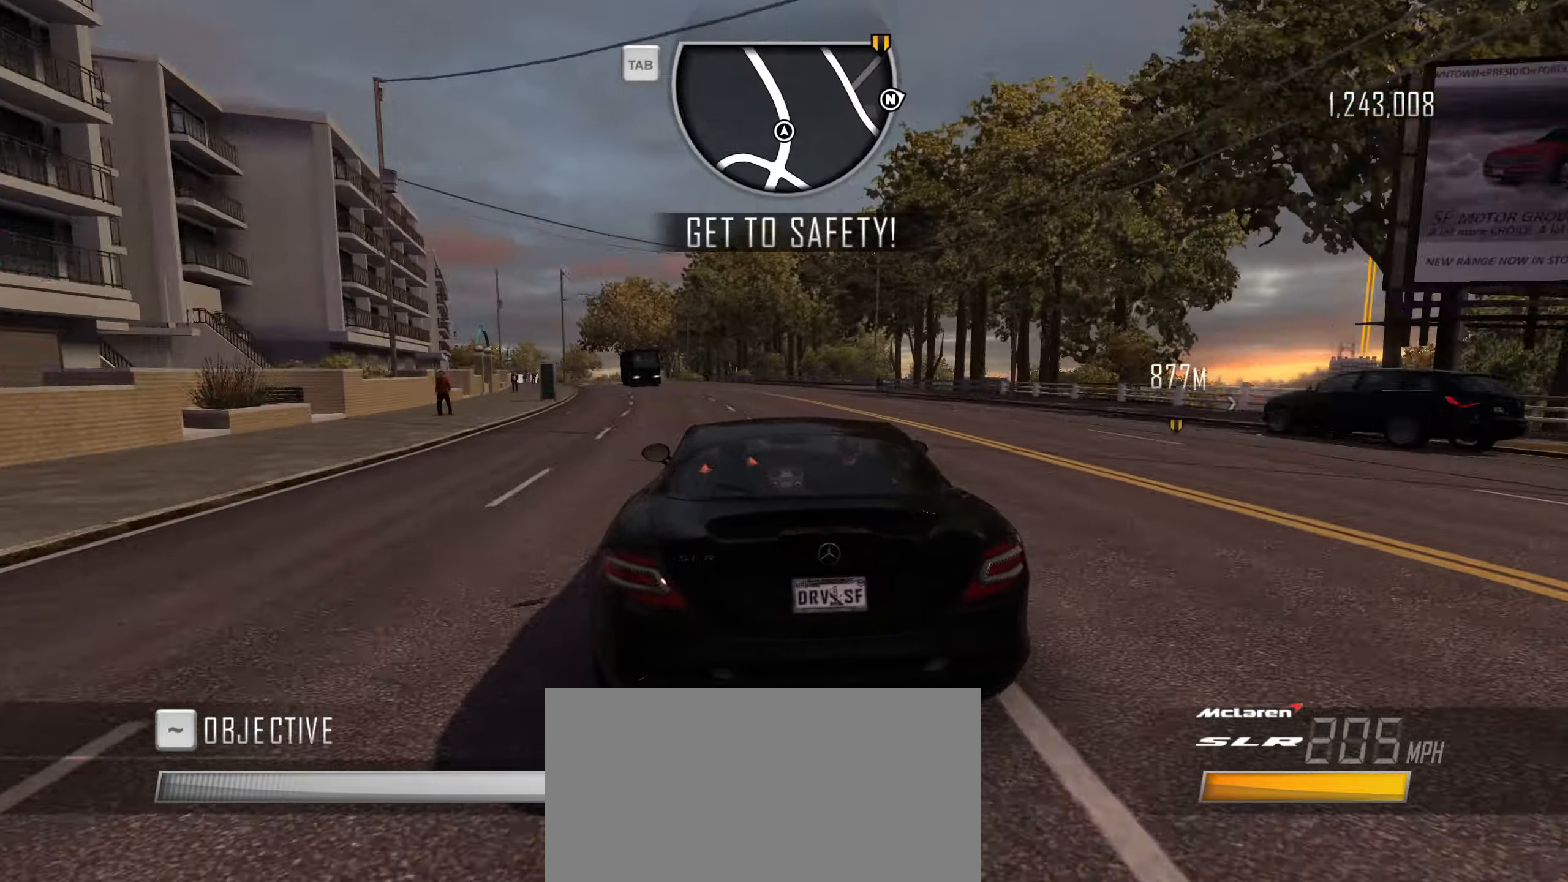
{"keys": ["w"], "events": [[67, "a", "down"], [450, "a", "up"]]}
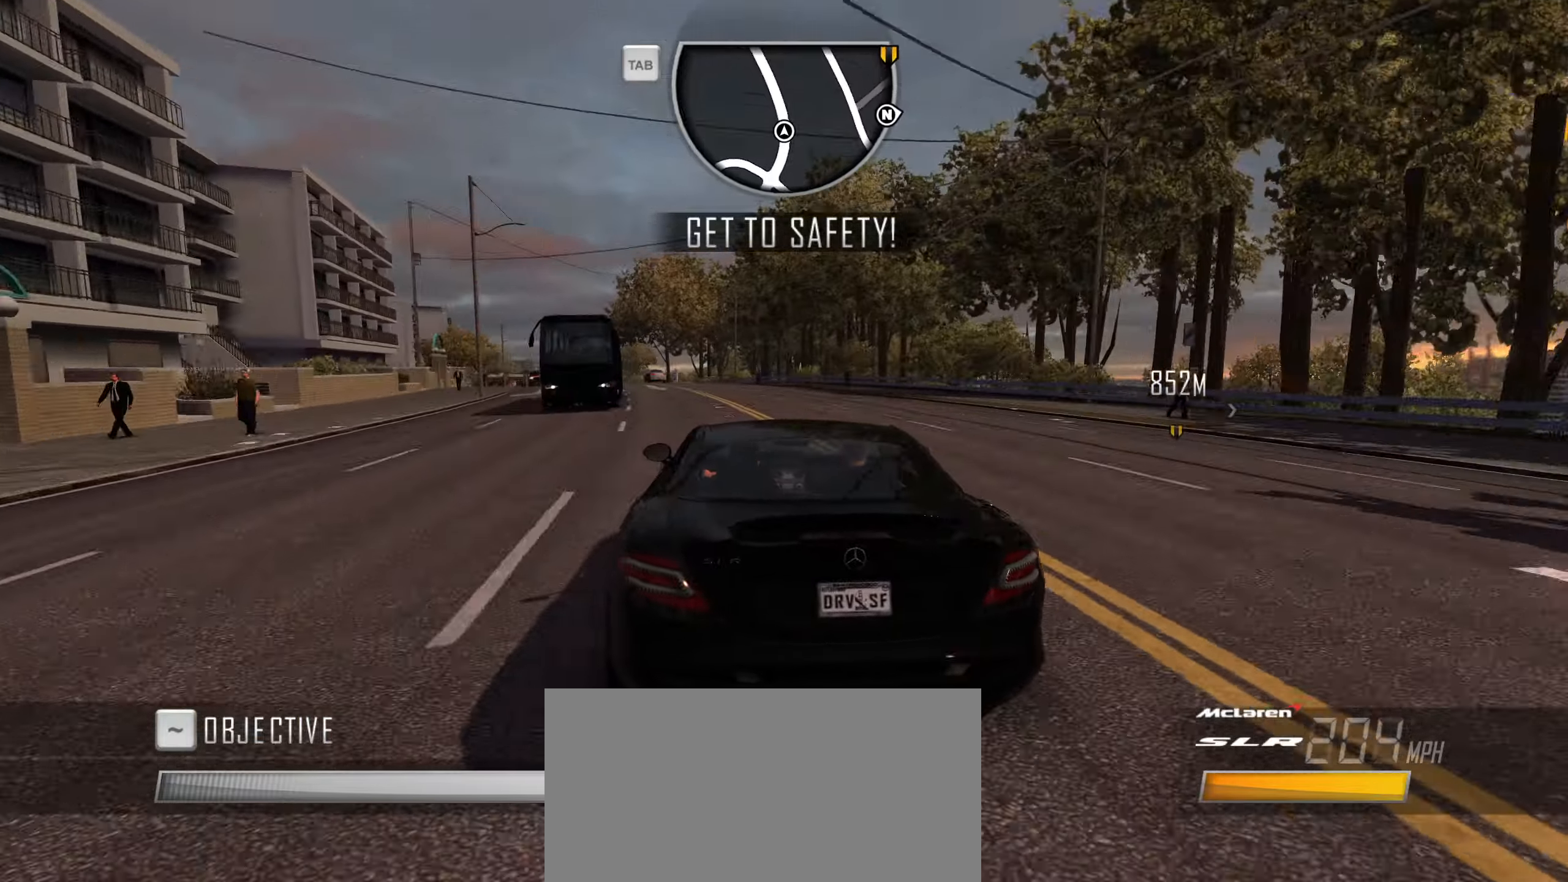
{"keys": ["w"], "events": []}
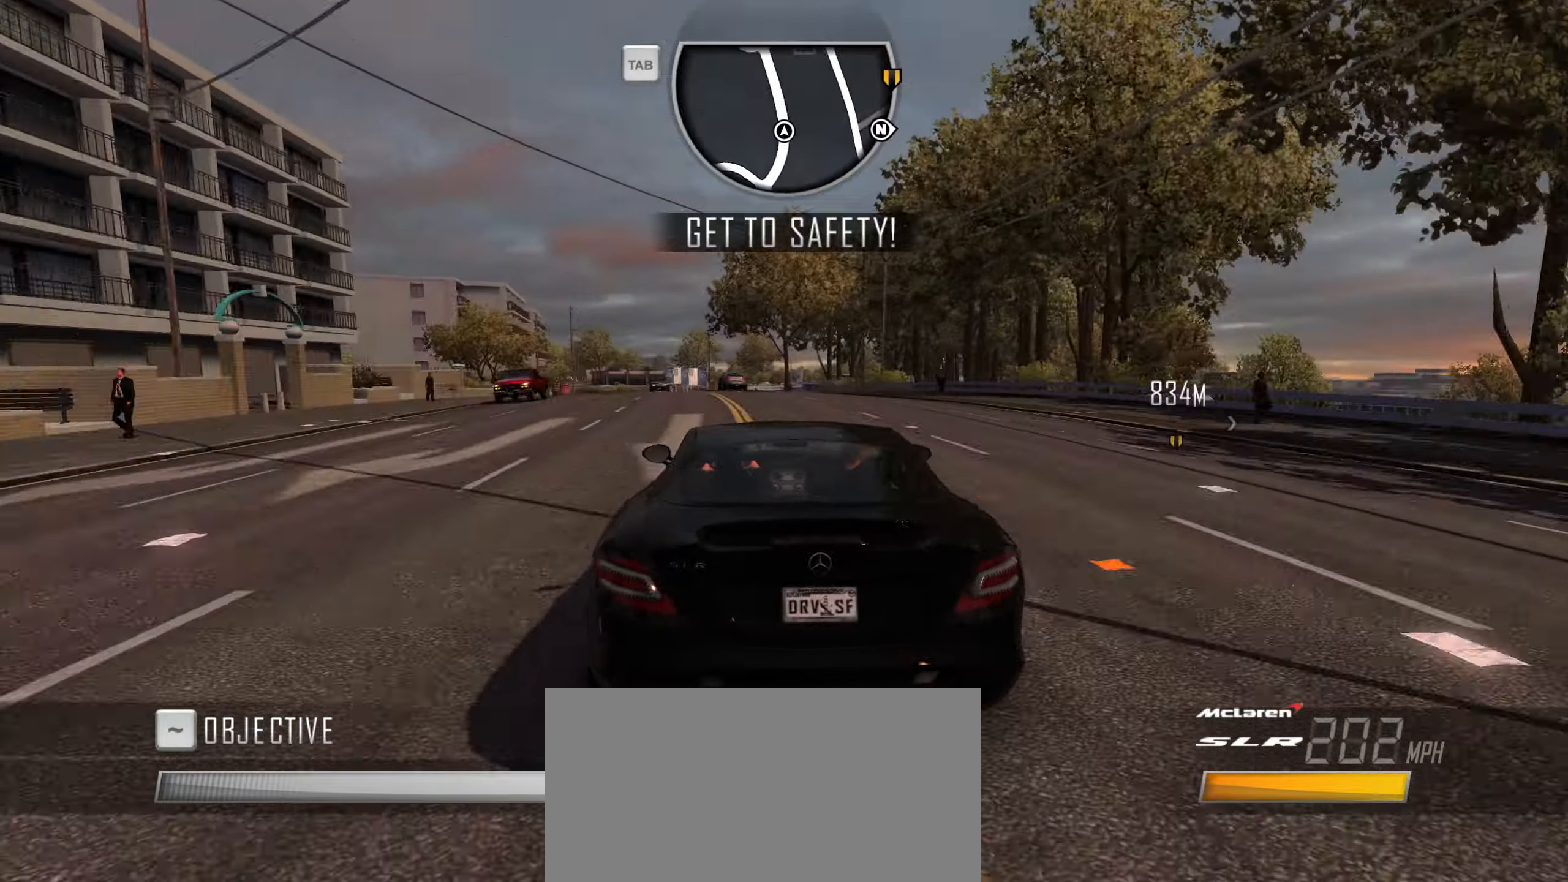
{"keys": ["a", "w"], "events": [[250, "a", "down"], [384, "a", "up"], [484, "a", "down"]]}
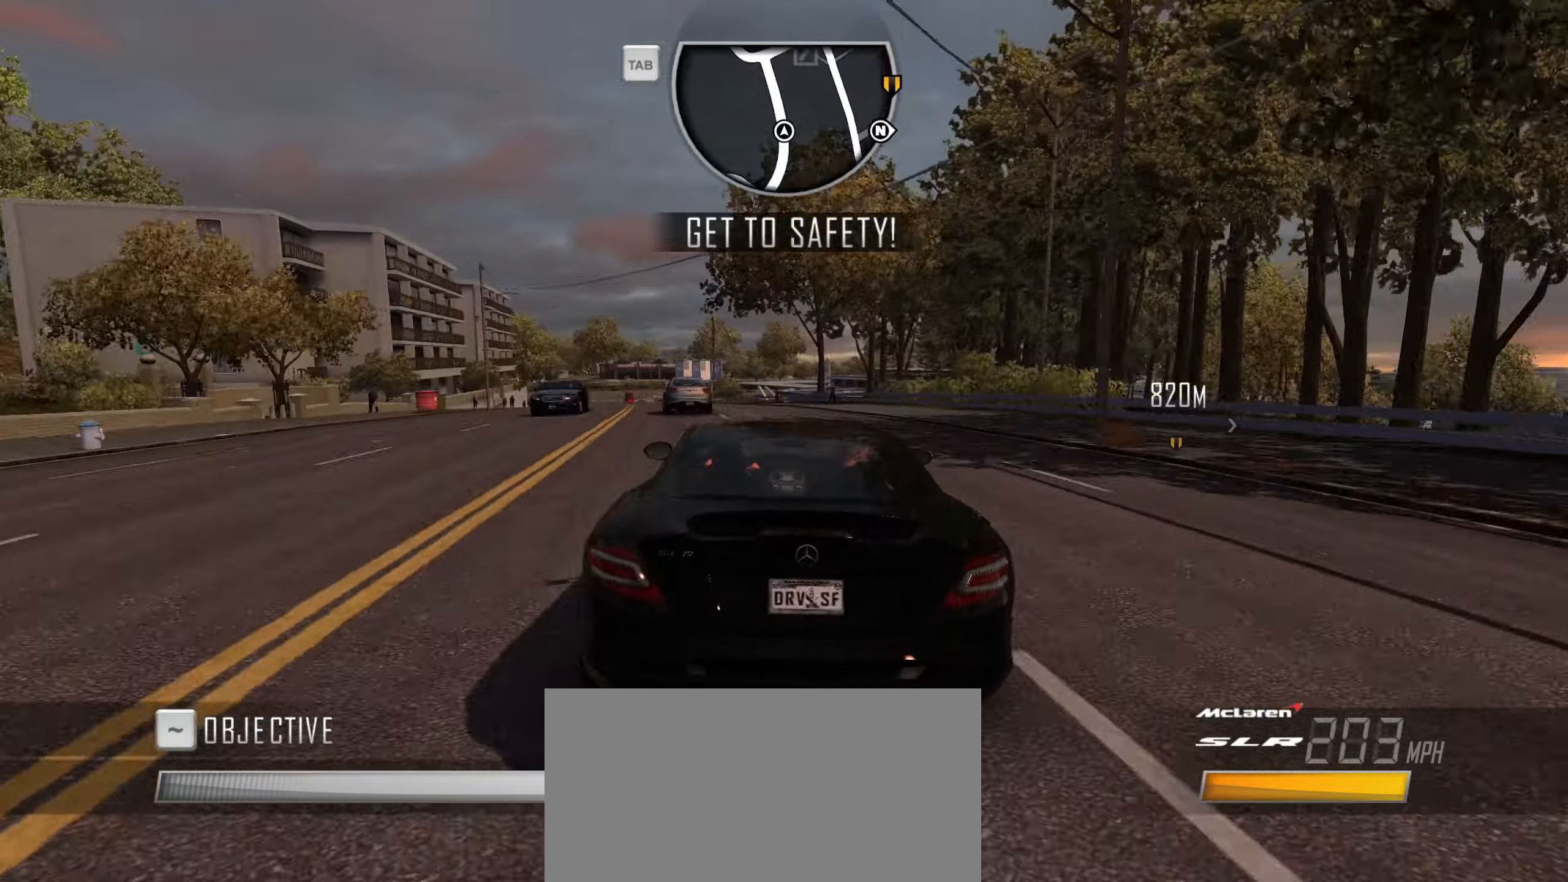
{"keys": ["a", "w"], "events": [[400, "a", "up"], [500, "a", "down"]]}
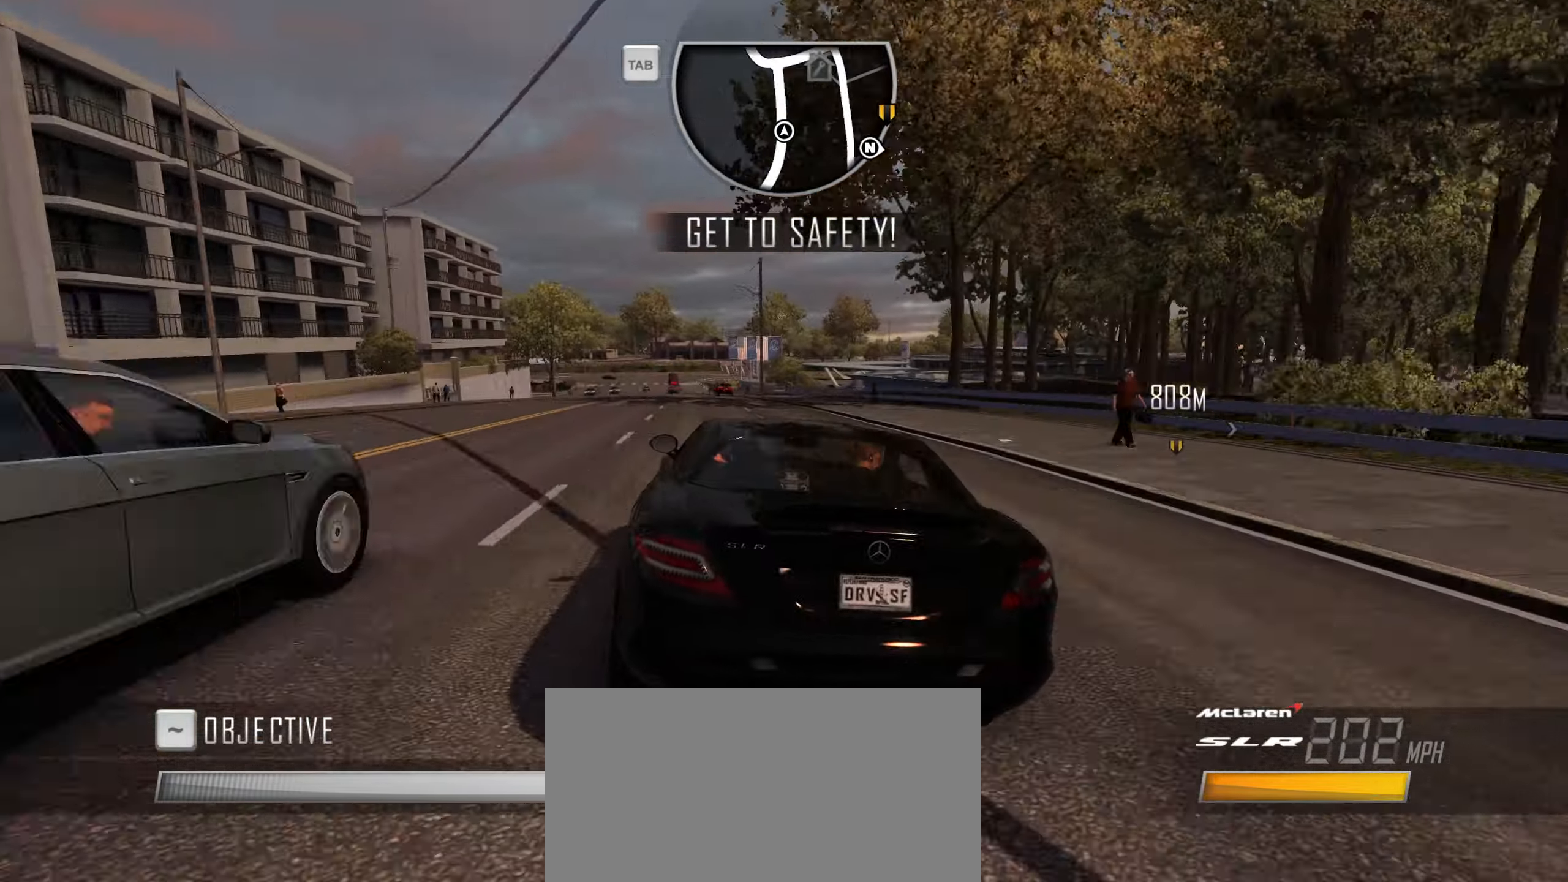
{"keys": ["d", "w"], "events": [[134, "a", "up"], [367, "d", "down"]]}
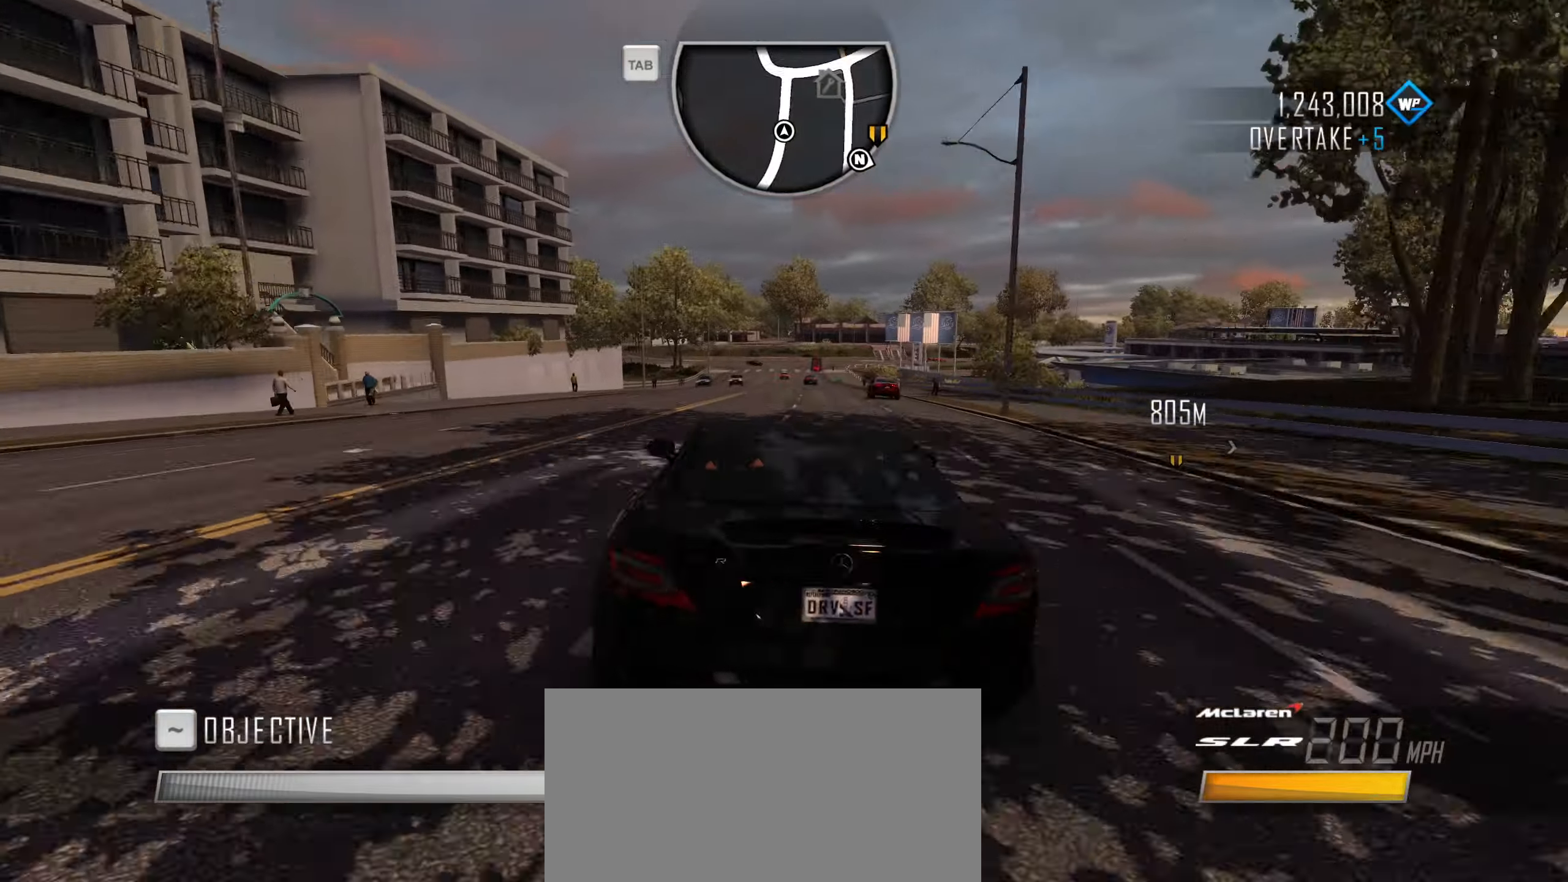
{"keys": ["w"], "events": [[50, "d", "up"]]}
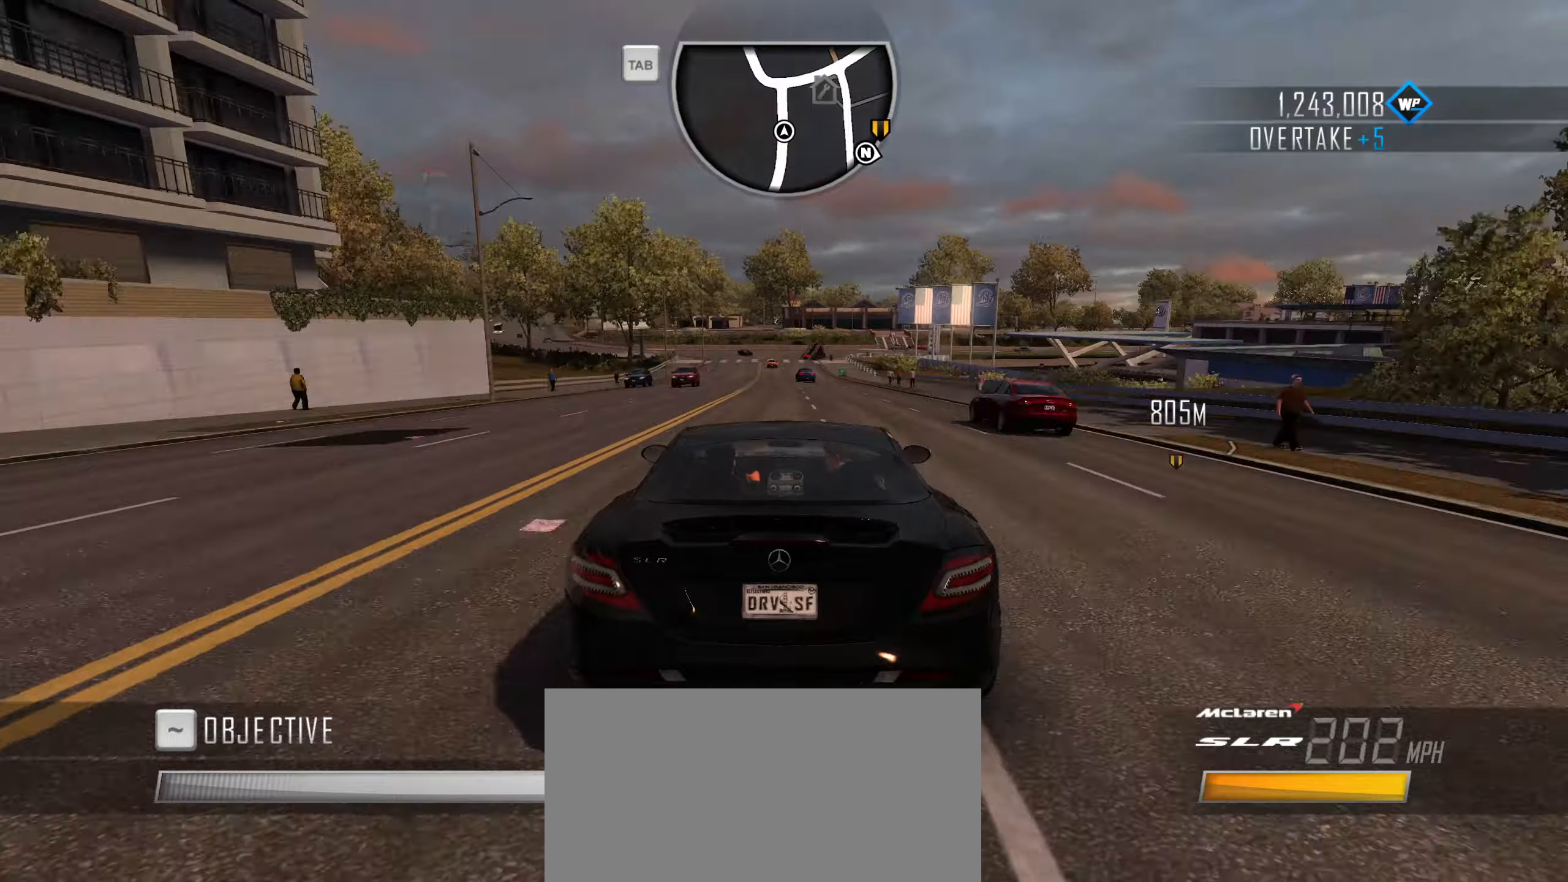
{"keys": [], "events": [[116, "a", "down"], [350, "a", "up"], [450, "w", "up"]]}
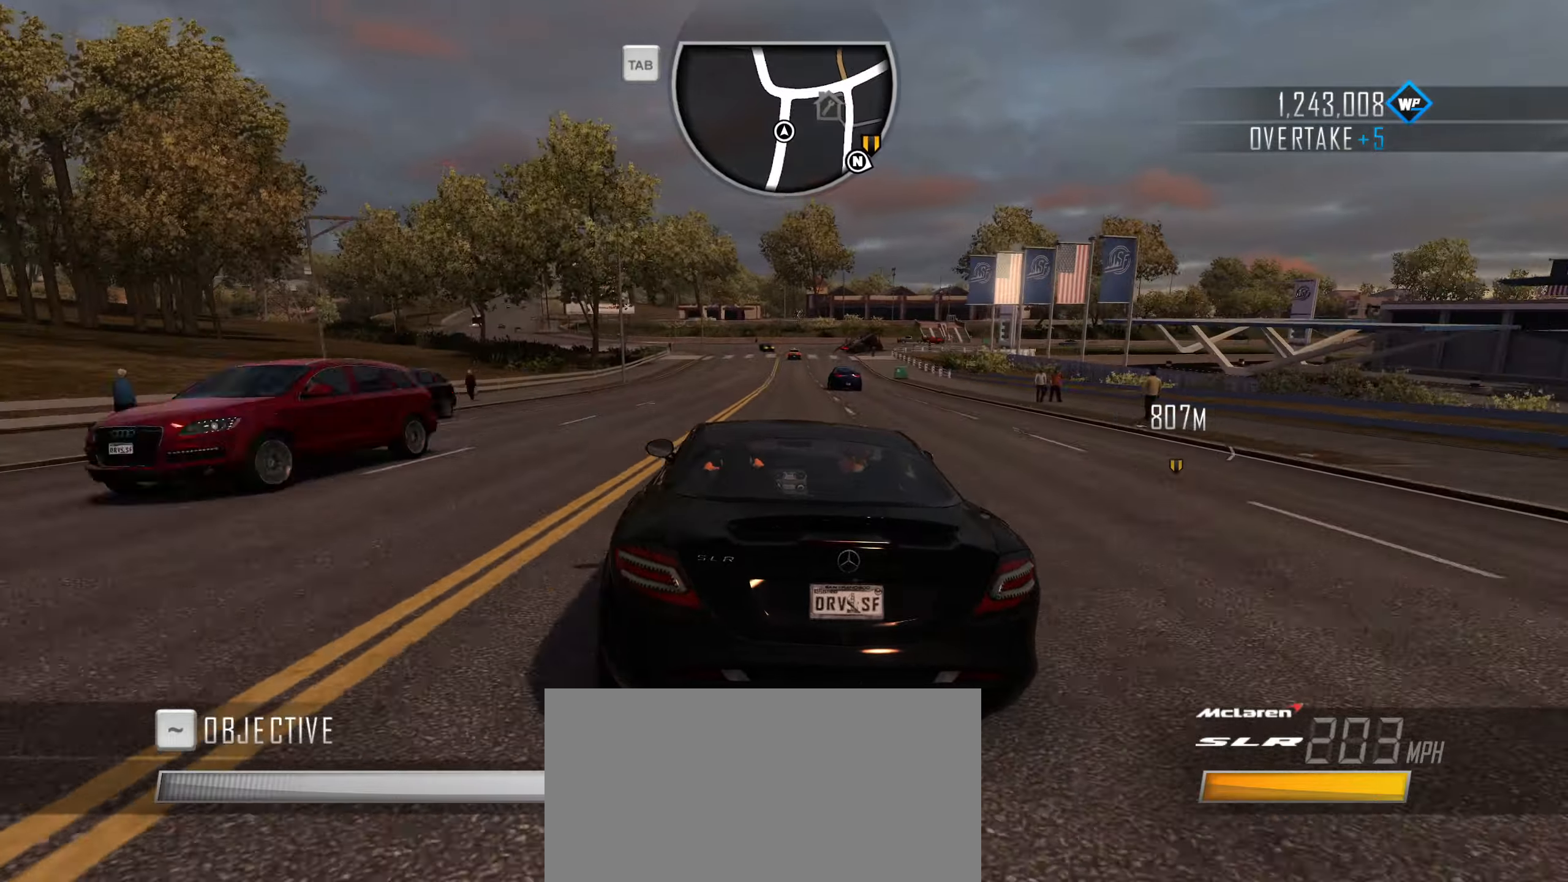
{"keys": [], "events": [[33, "d", "down"], [233, "s", "down"], [283, "d", "up"], [466, "s", "up"]]}
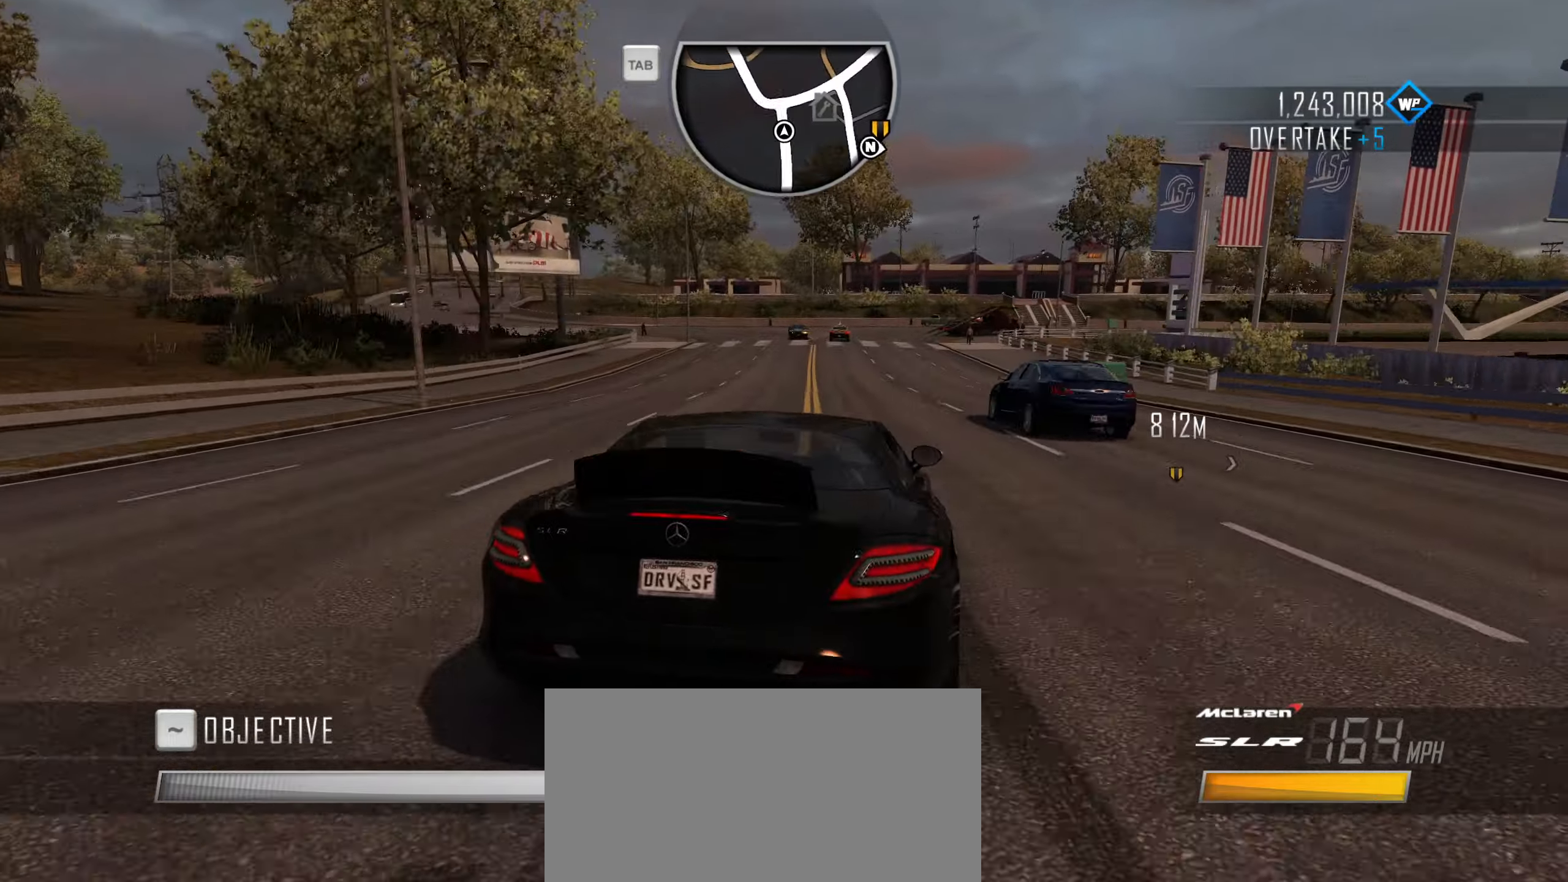
{"keys": [], "events": [[50, "a", "down"], [200, "s", "down"], [250, "a", "up"], [333, "a", "down"], [483, "a", "up"], [483, "s", "up"]]}
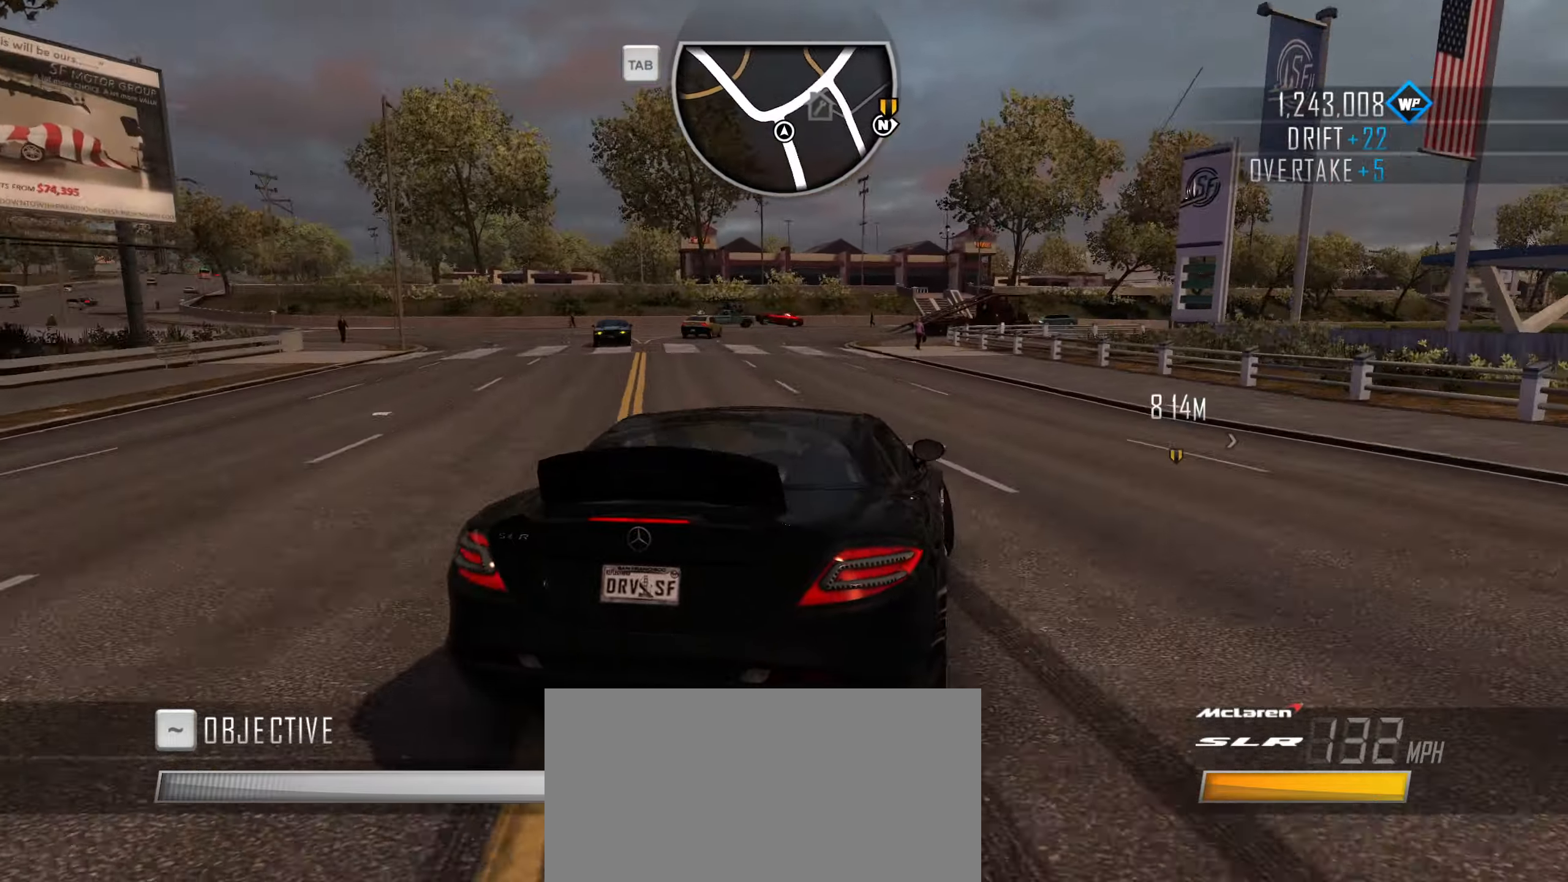
{"keys": [], "events": [[116, "s", "down"], [300, "d", "down"], [450, "s", "up"], [500, "d", "up"]]}
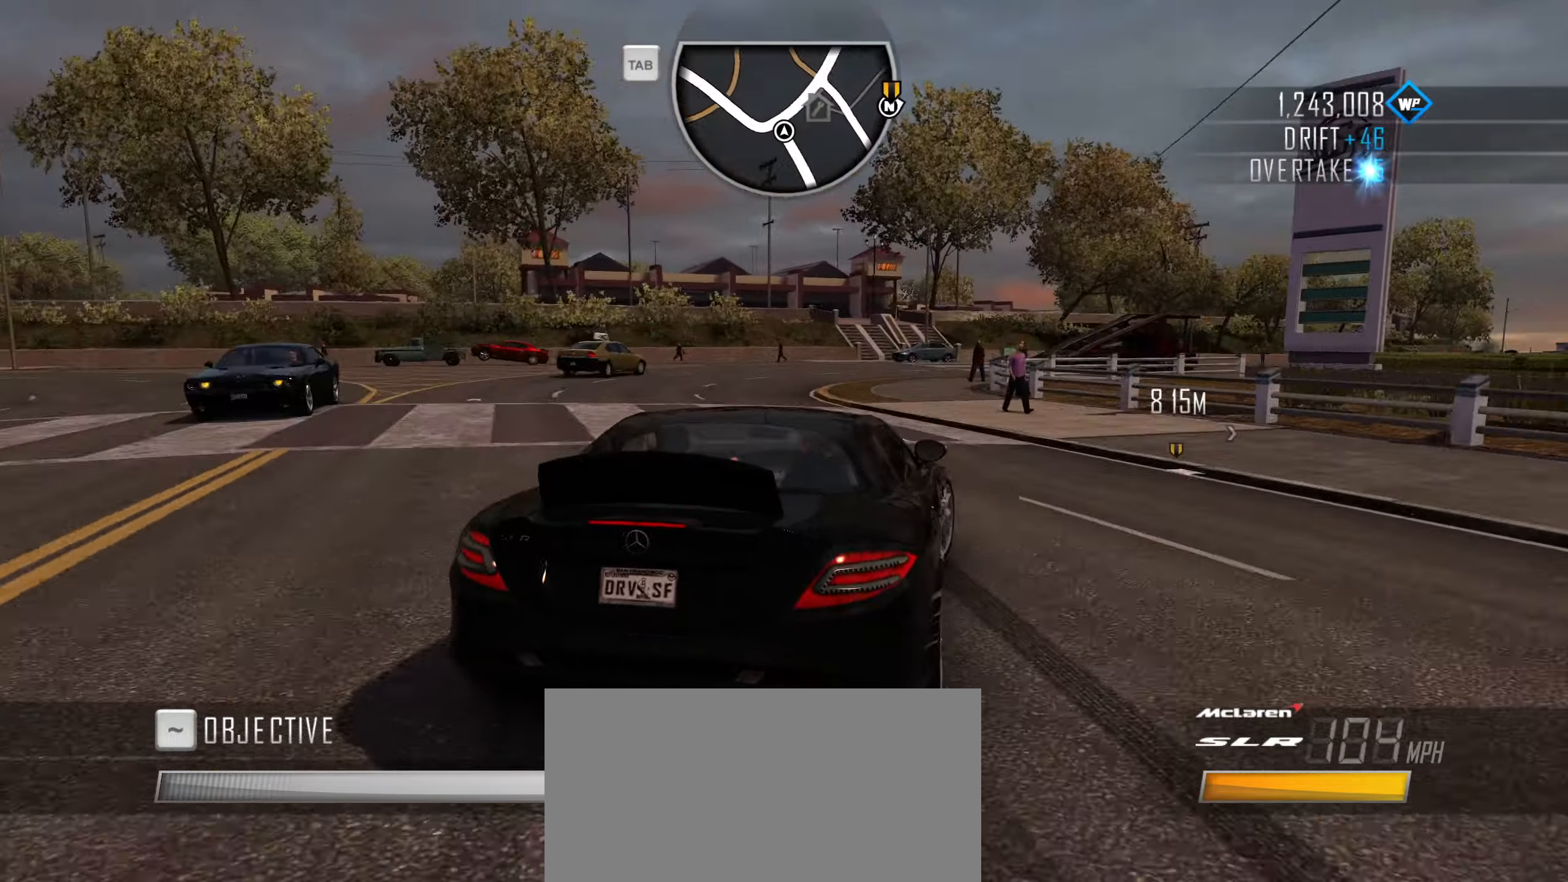
{"keys": ["w"], "events": [[183, "a", "down"], [316, "a", "up"], [366, "w", "down"]]}
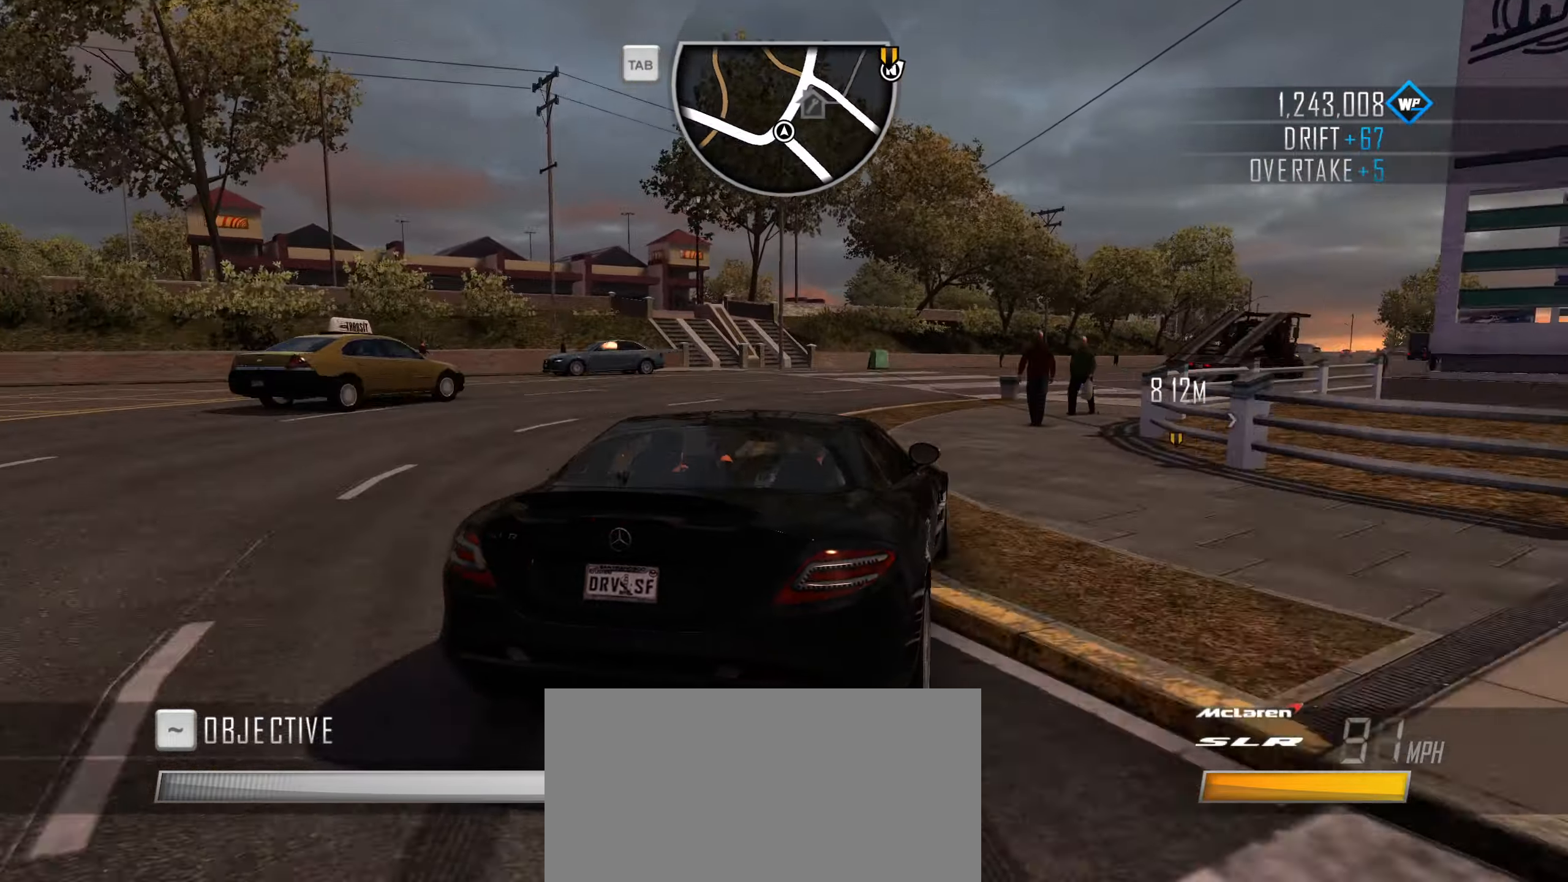
{"keys": ["w"], "events": [[200, "a", "down"], [250, "a", "up"]]}
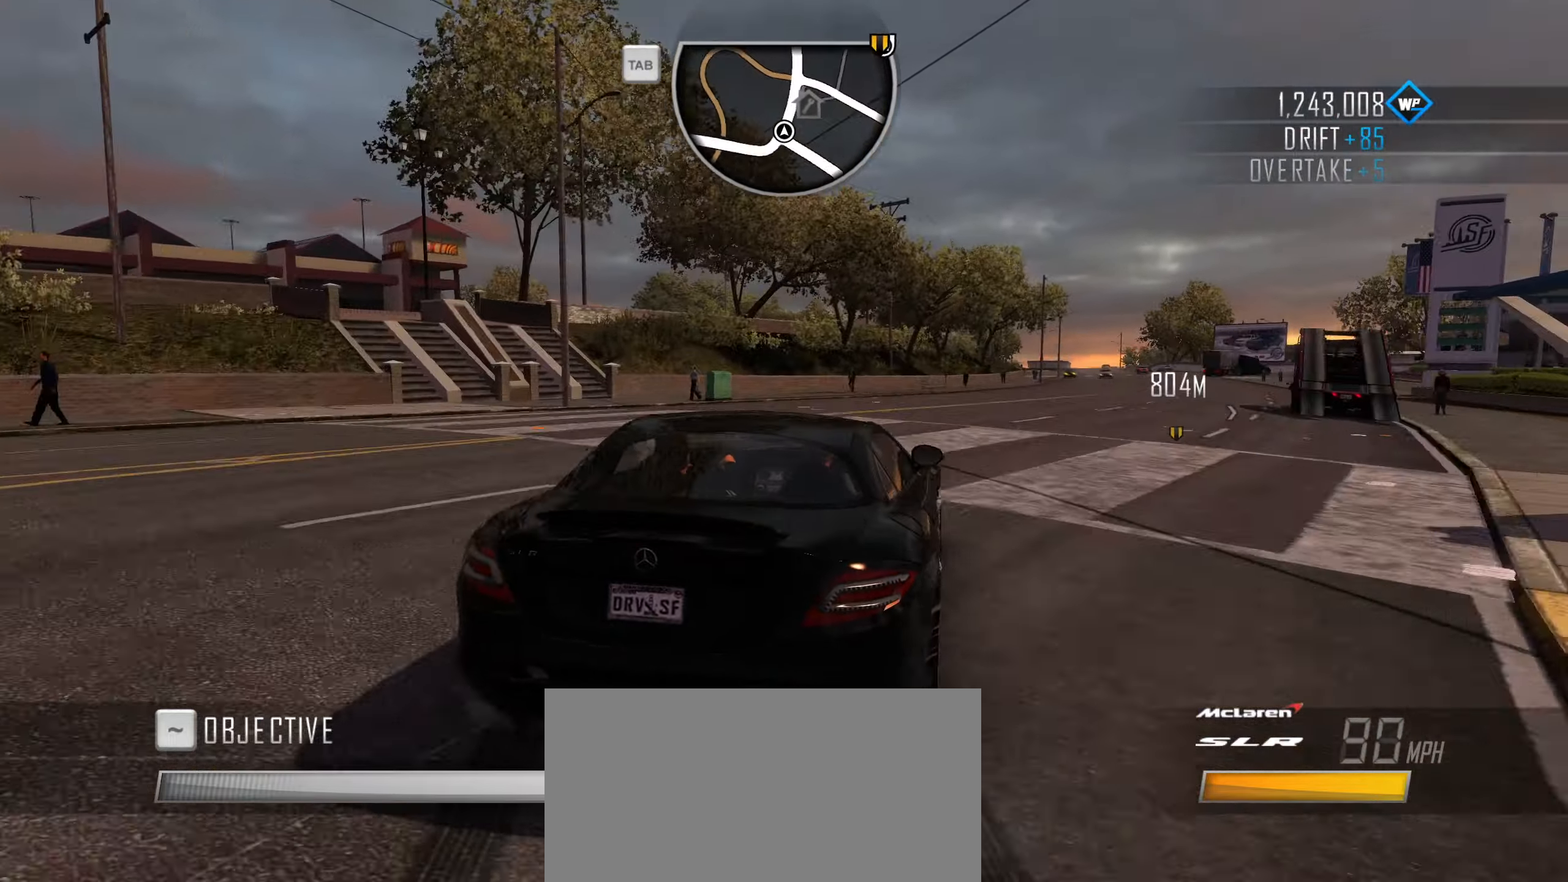
{"keys": ["w"], "events": [[216, "d", "down"], [350, "d", "up"], [450, "d", "down"], [500, "d", "up"]]}
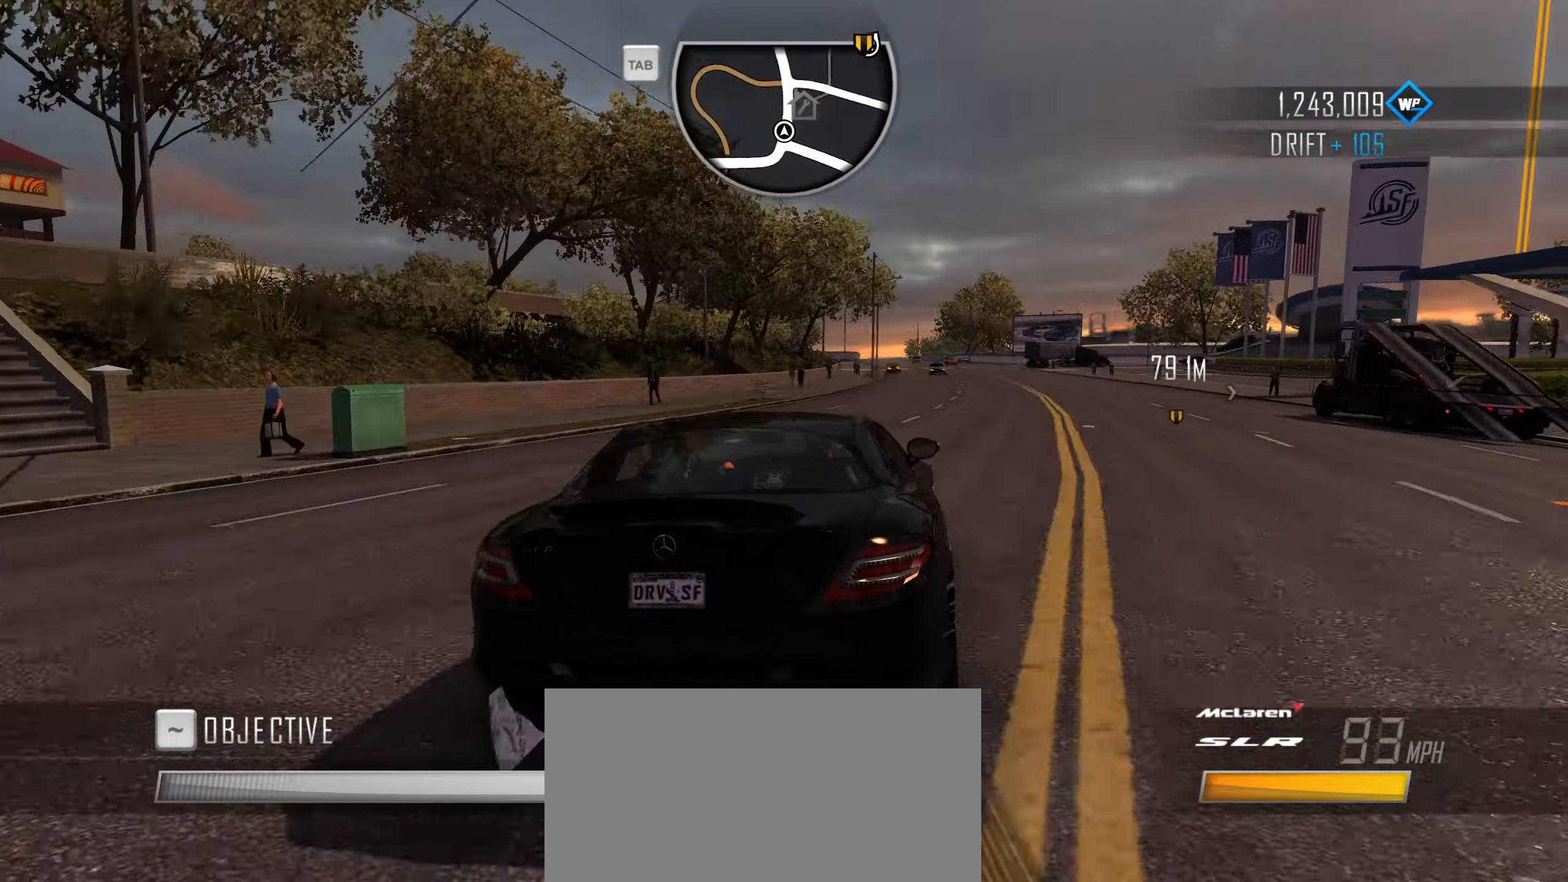
{"keys": ["shift", "w"], "events": [[266, "d", "down"], [416, "d", "up"], [466, "shift", "down"]]}
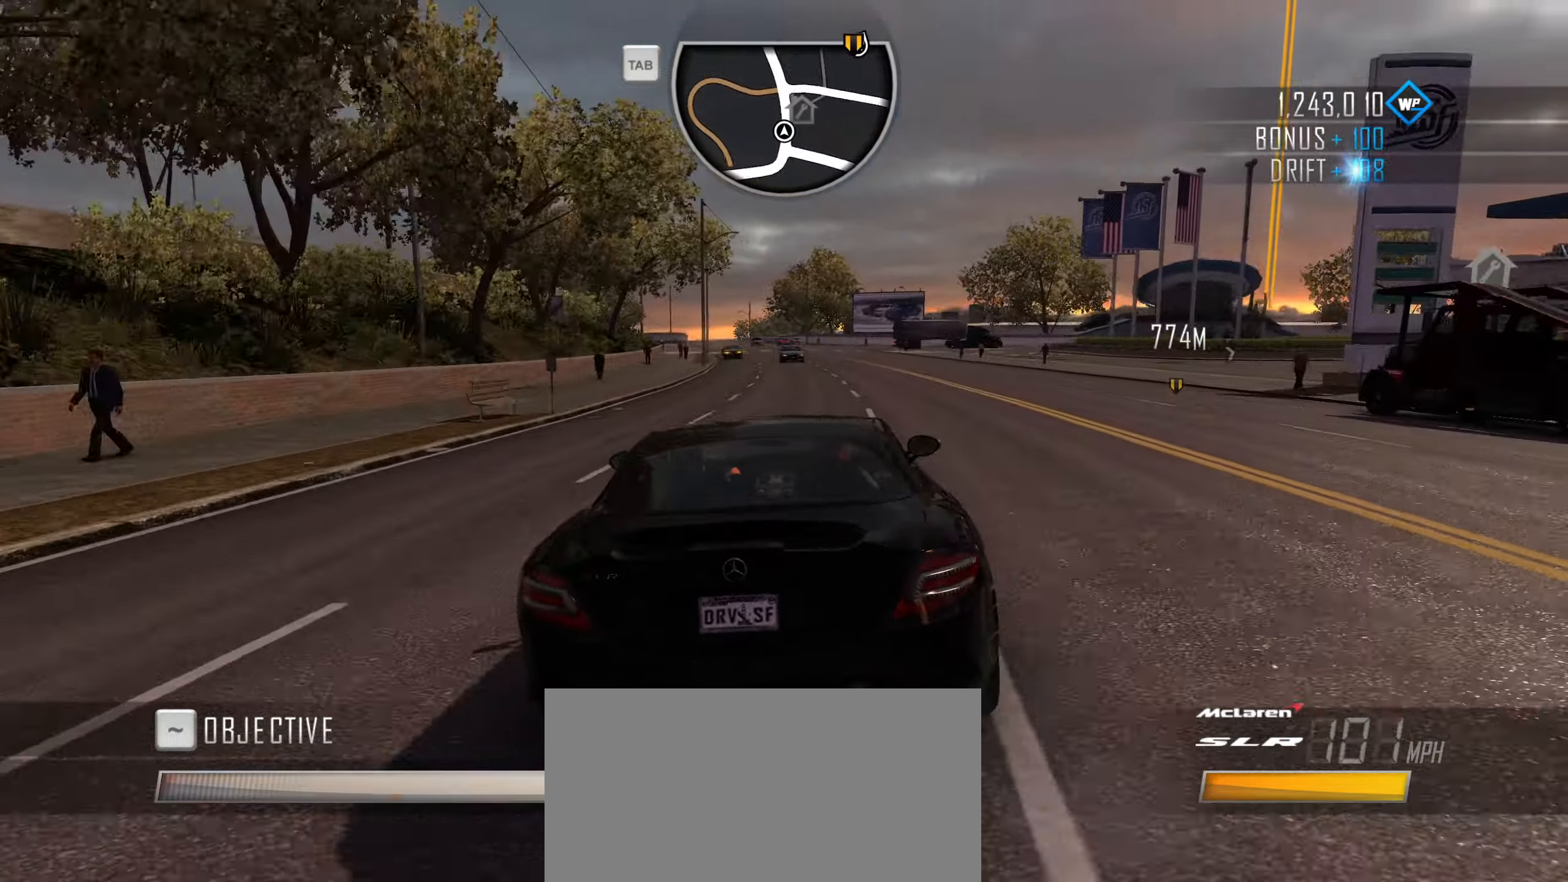
{"keys": ["d", "shift", "w"], "events": [[50, "d", "down"], [200, "d", "up"], [250, "d", "down"], [383, "d", "up"], [483, "d", "down"]]}
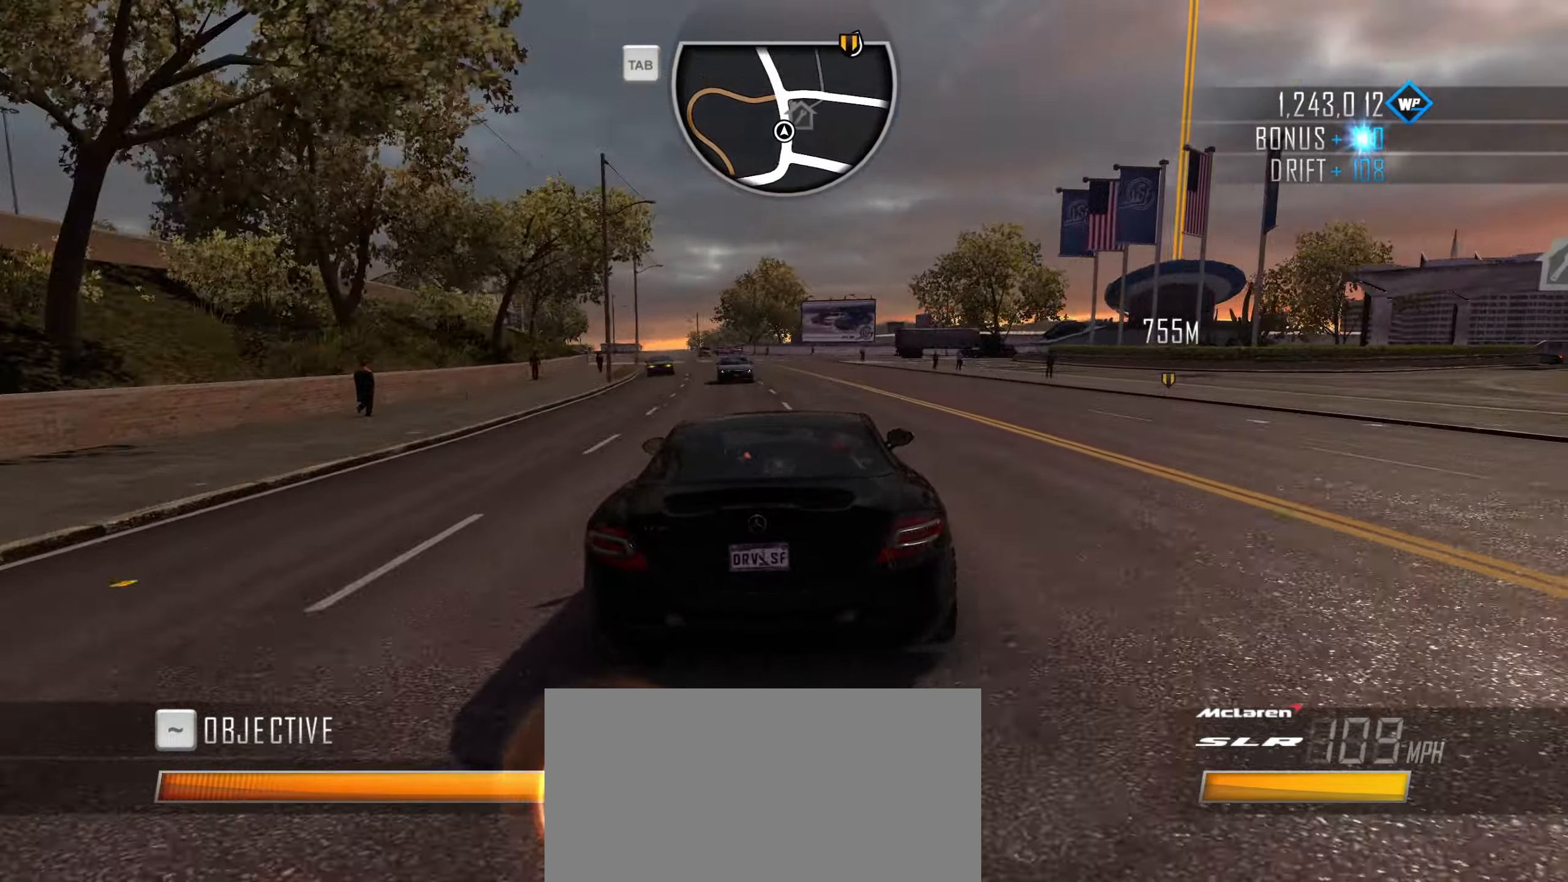
{"keys": ["shift", "w"], "events": [[66, "d", "up"], [216, "d", "down"], [400, "d", "up"]]}
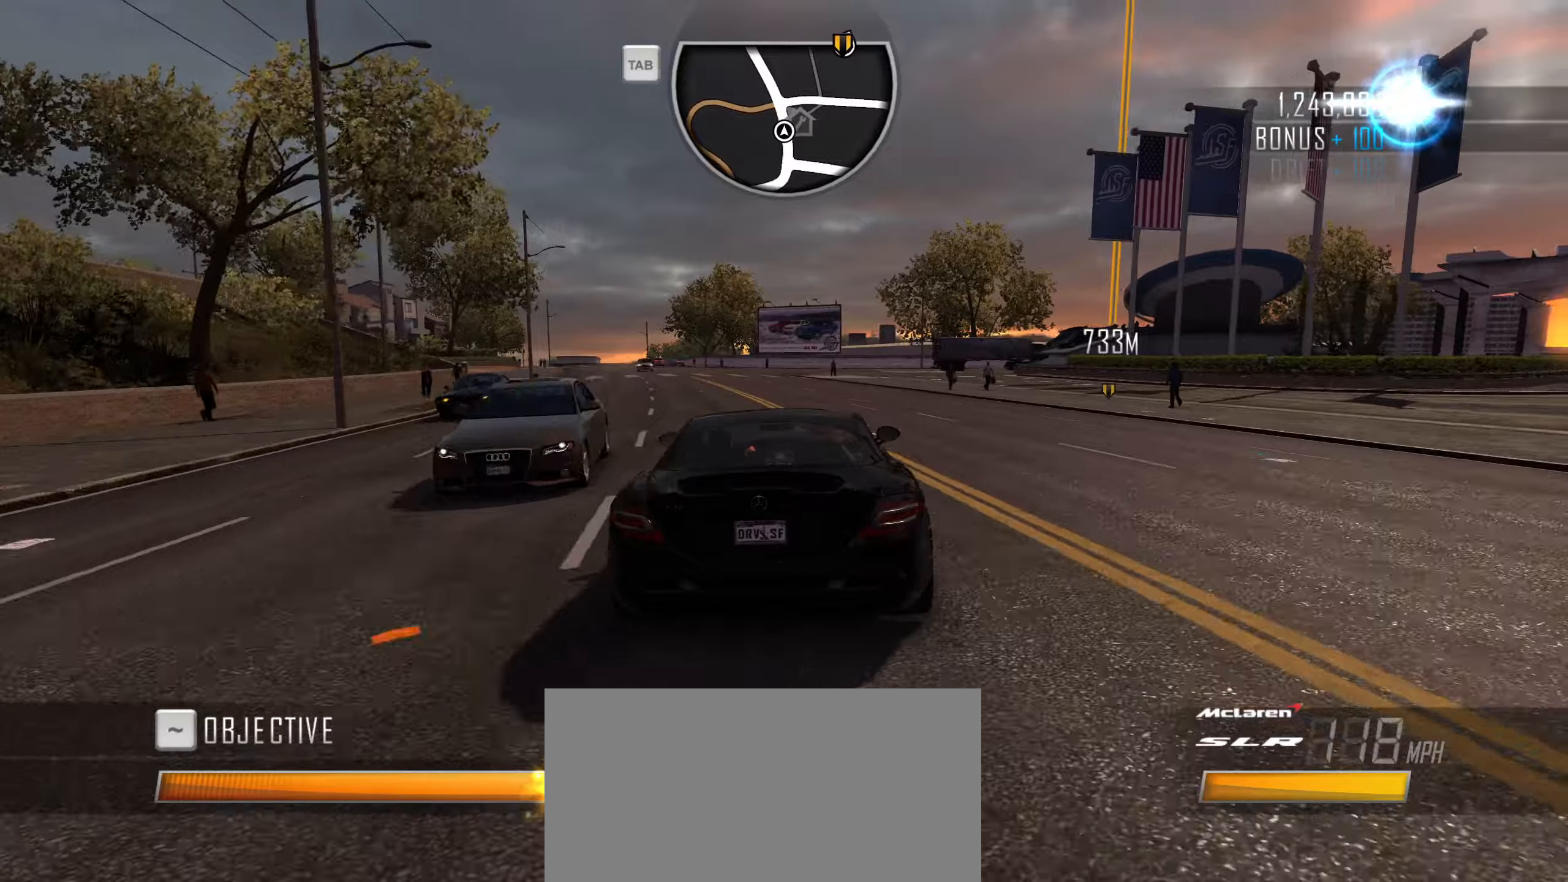
{"keys": ["d"], "events": [[33, "d", "down"], [83, "shift", "up"], [83, "w", "up"], [183, "s", "down"], [267, "d", "up"], [467, "d", "down"], [467, "s", "up"]]}
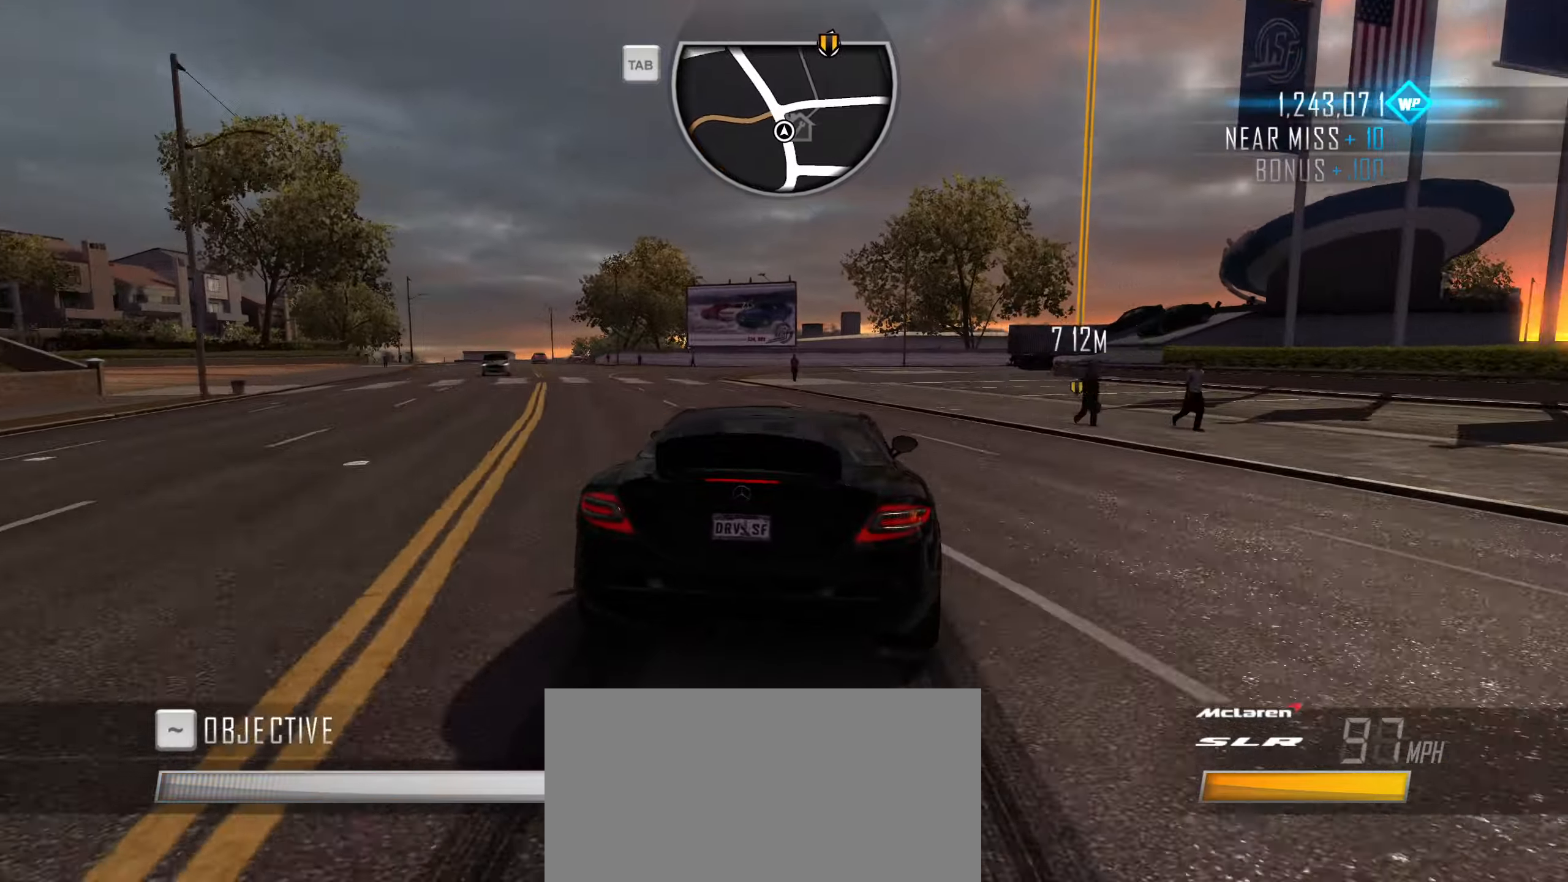
{"keys": ["d"], "events": [[150, "w", "down"], [200, "d", "up"], [383, "d", "down"], [483, "w", "up"]]}
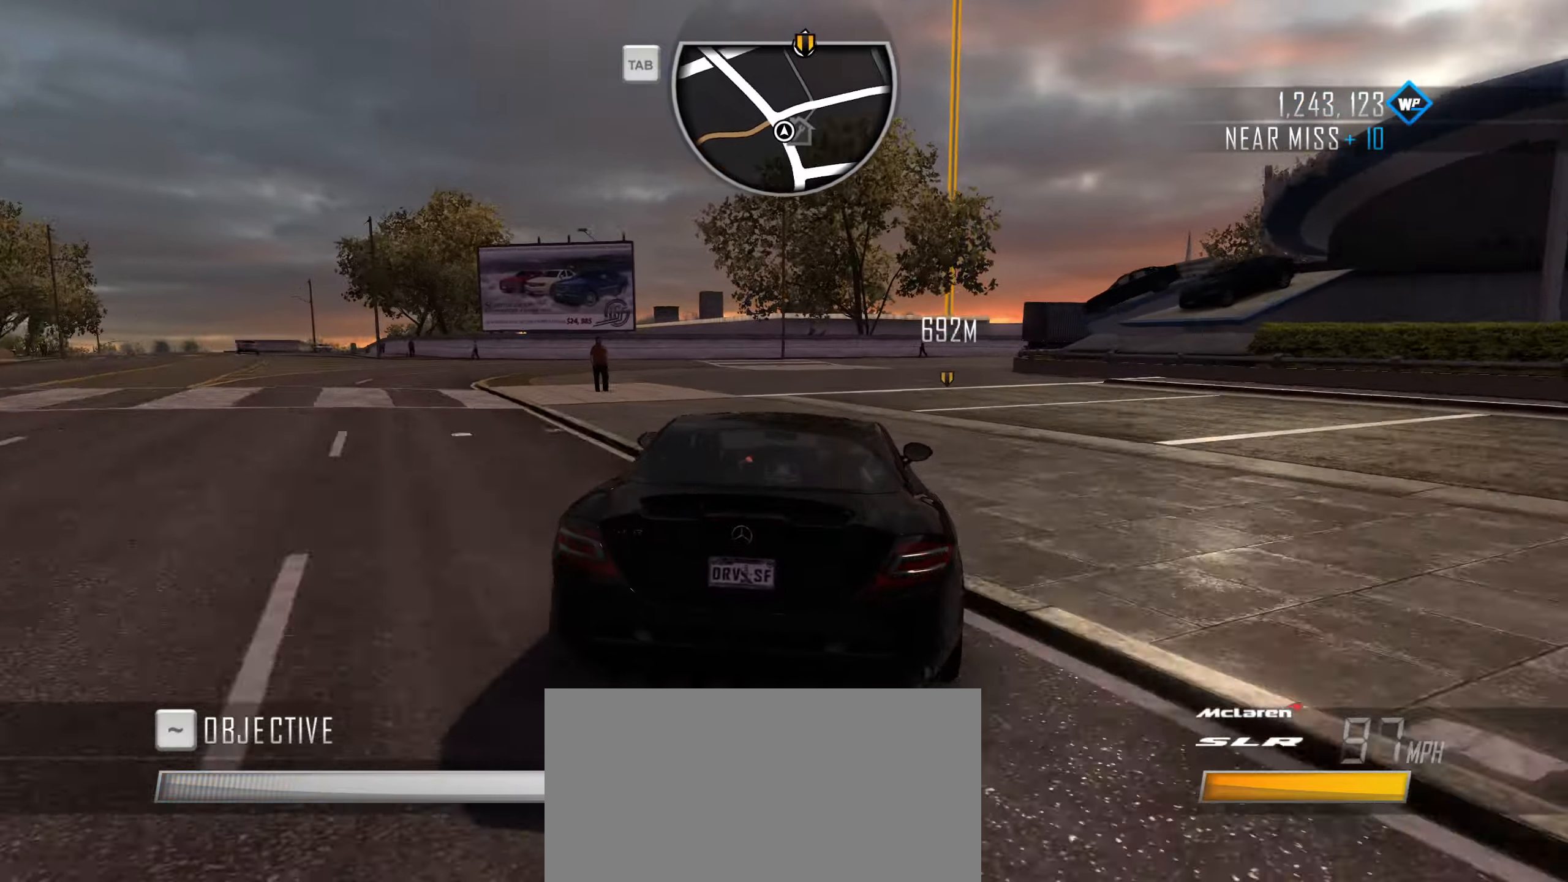
{"keys": ["d"], "events": [[67, "d", "up"], [117, "s", "down"], [217, "d", "down"], [450, "s", "up"]]}
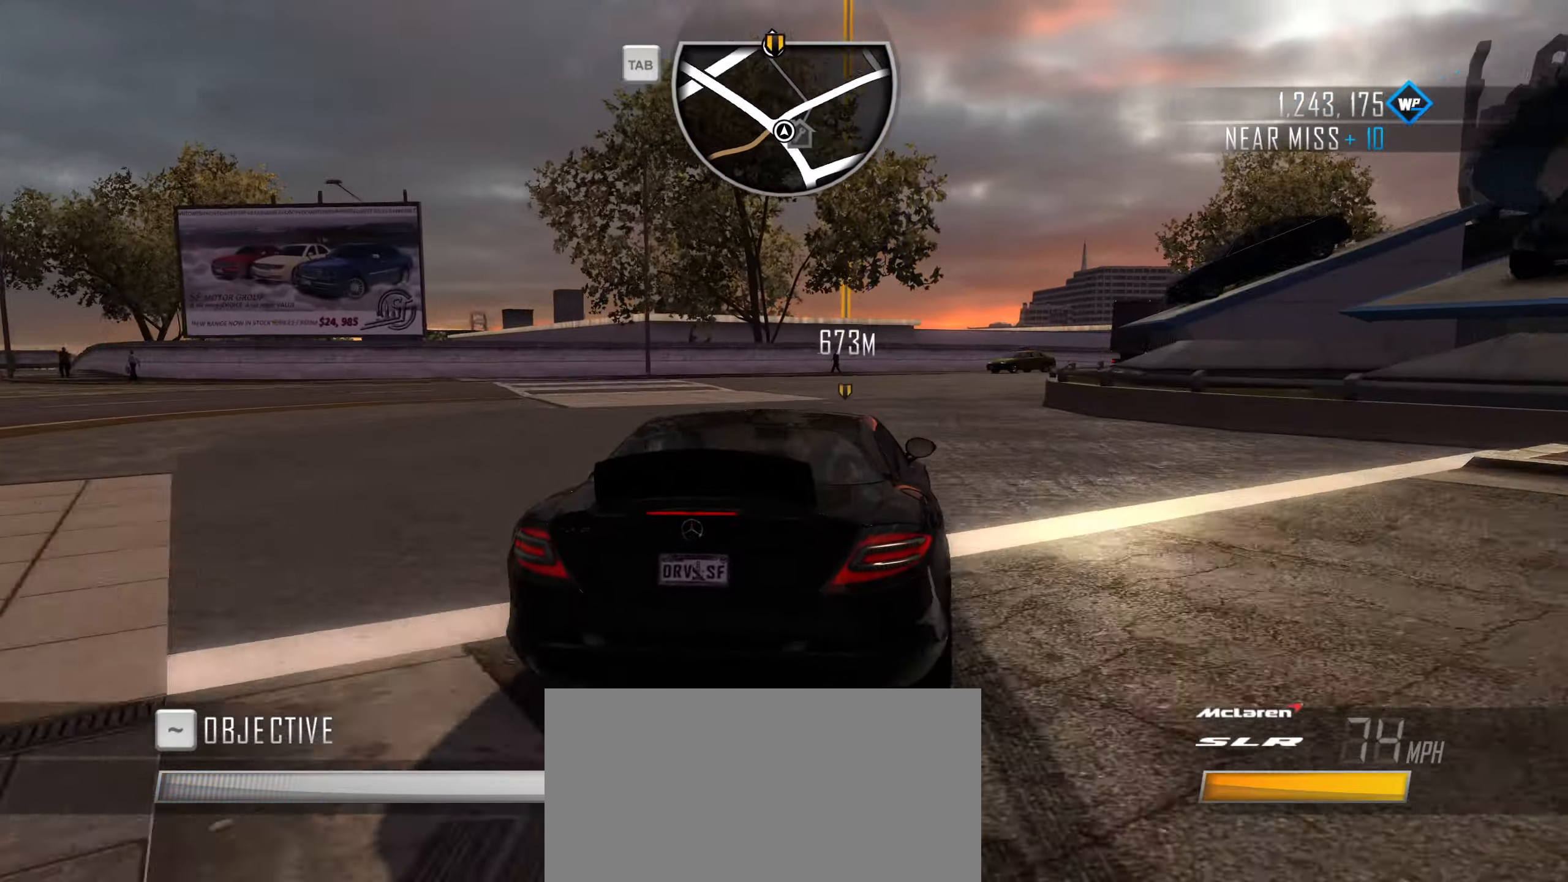
{"keys": ["w"], "events": [[283, "w", "down"], [367, "d", "up"]]}
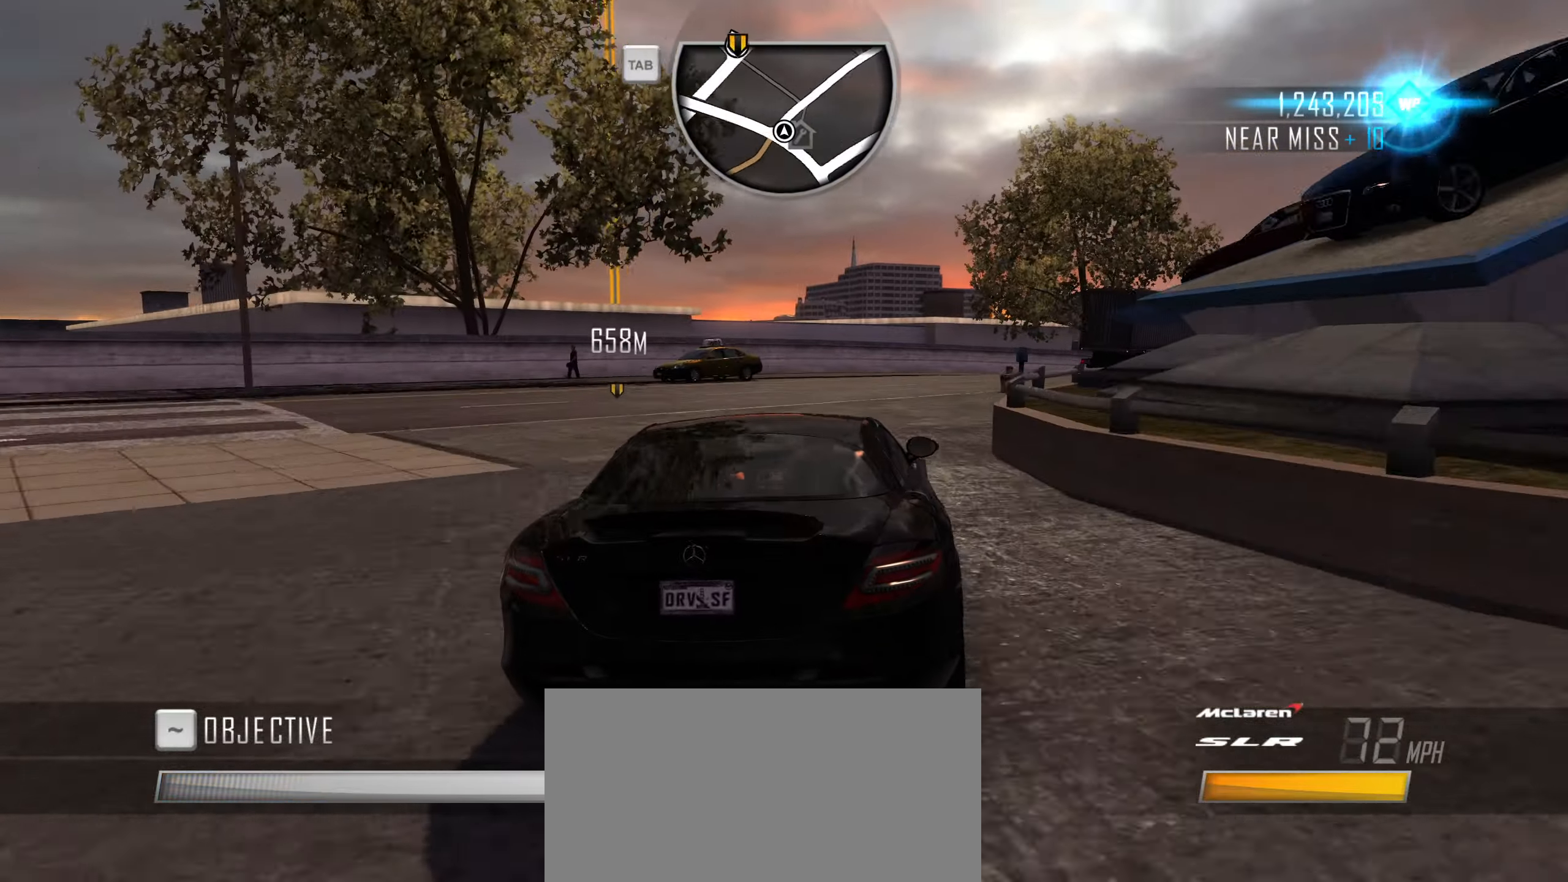
{"keys": ["w"], "events": [[17, "d", "down"], [483, "d", "up"]]}
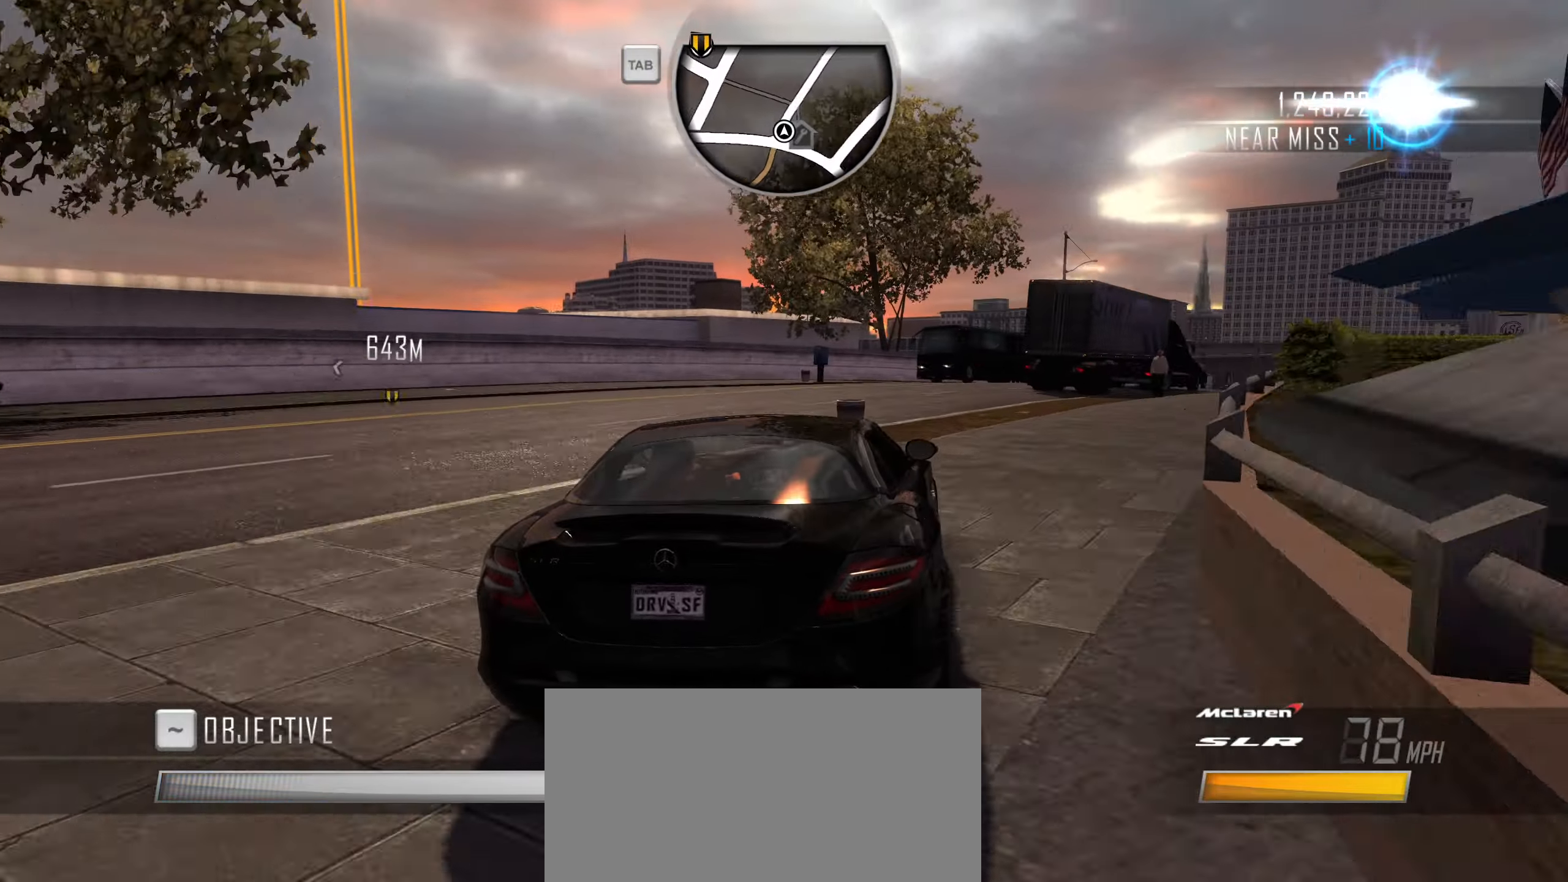
{"keys": ["d", "w"], "events": [[267, "a", "down"], [400, "a", "up"], [400, "d", "down"]]}
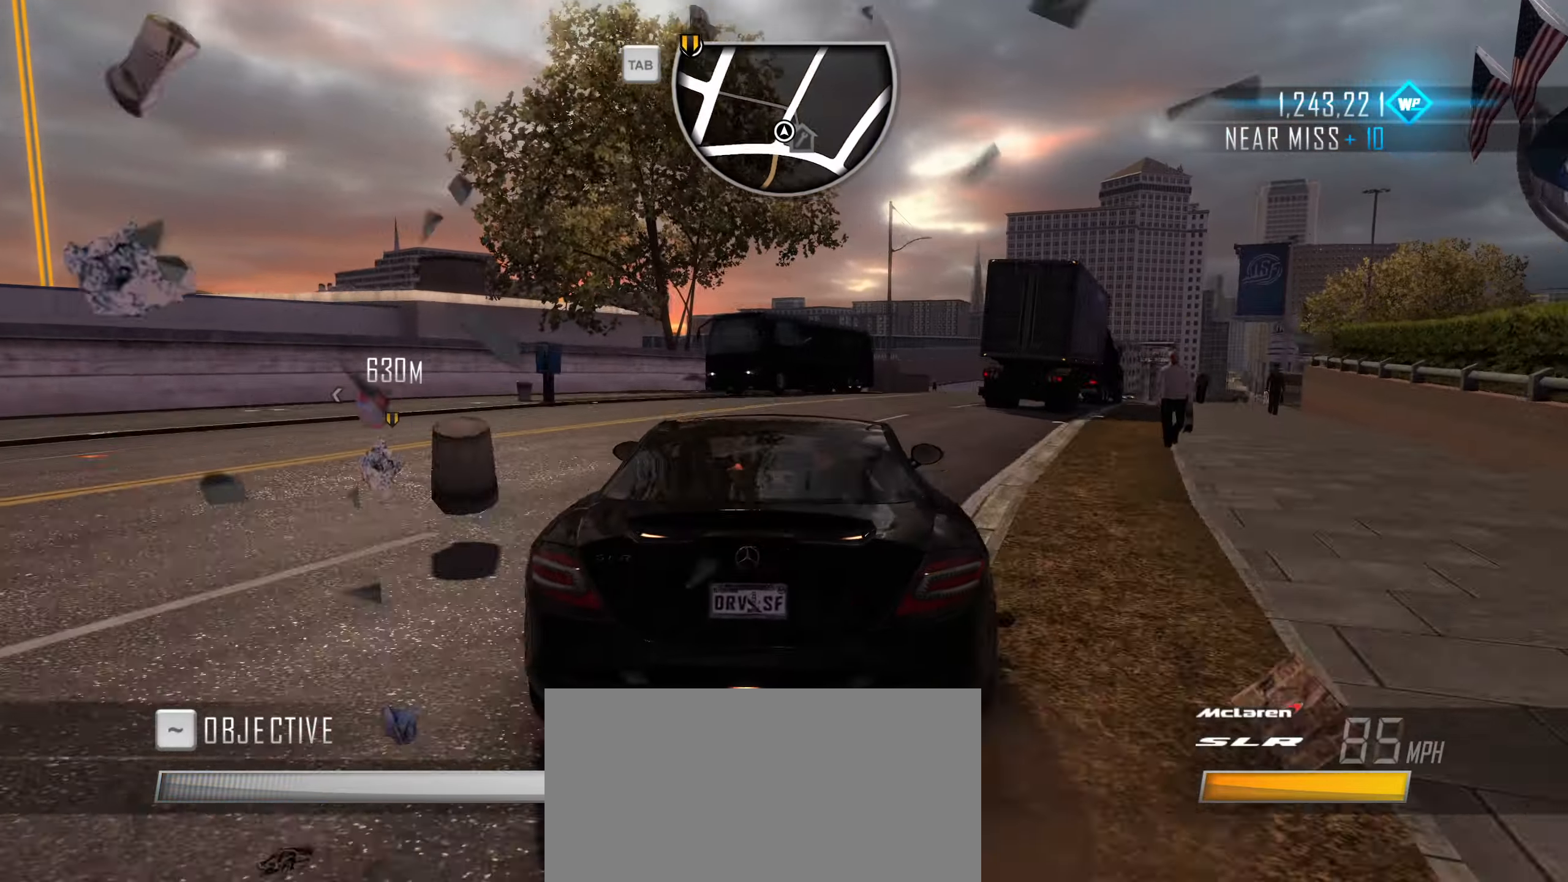
{"keys": [], "events": [[183, "w", "up"], [417, "d", "up"]]}
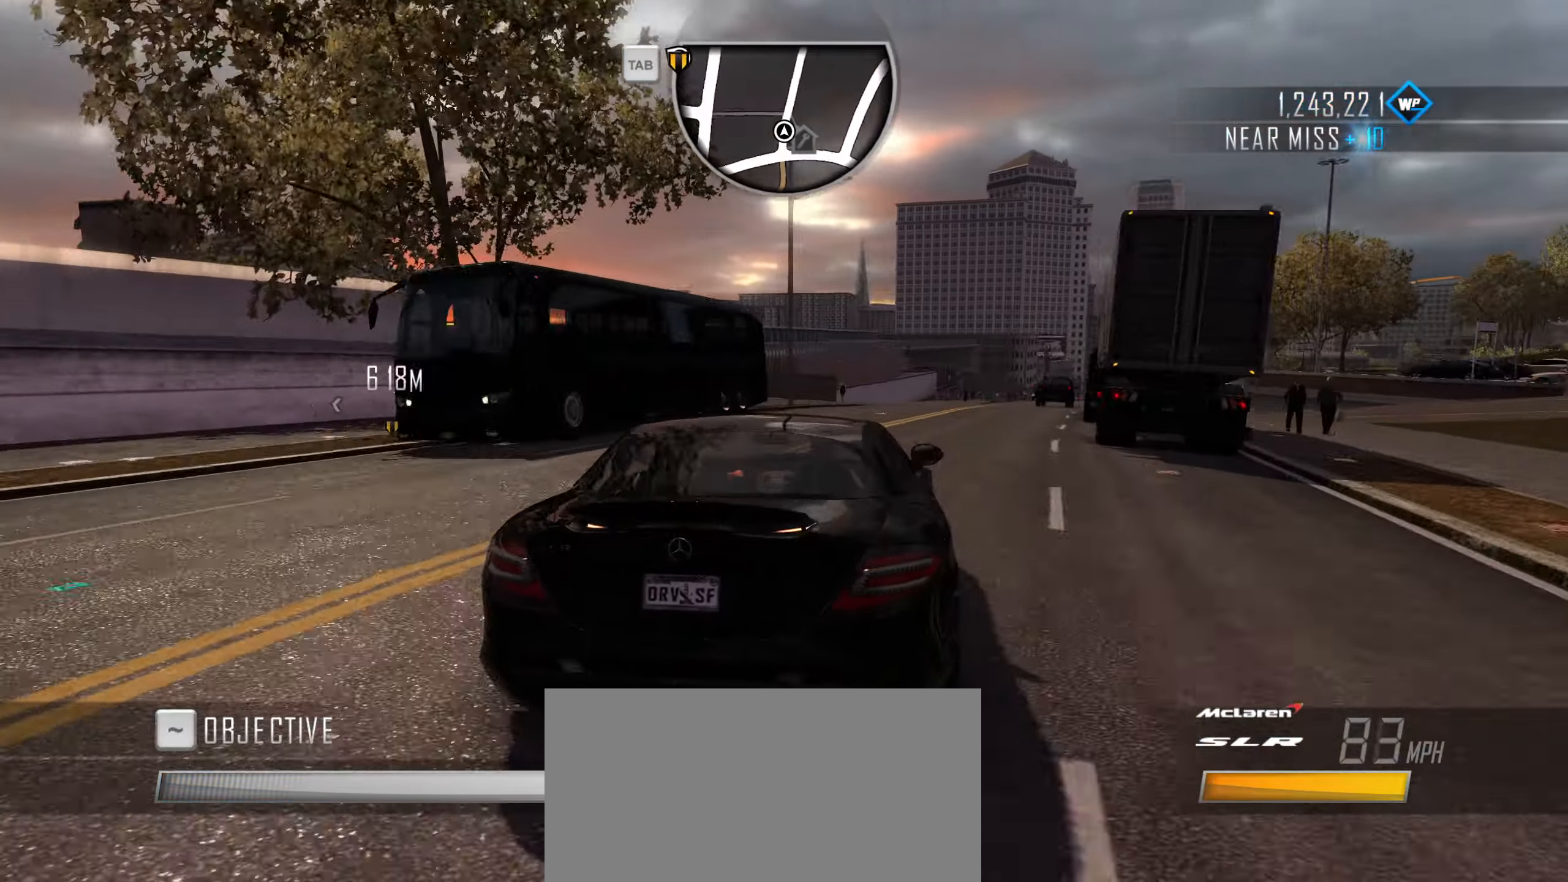
{"keys": ["a", "s"], "events": [[17, "w", "down"], [150, "w", "up"], [200, "a", "down"], [383, "s", "down"]]}
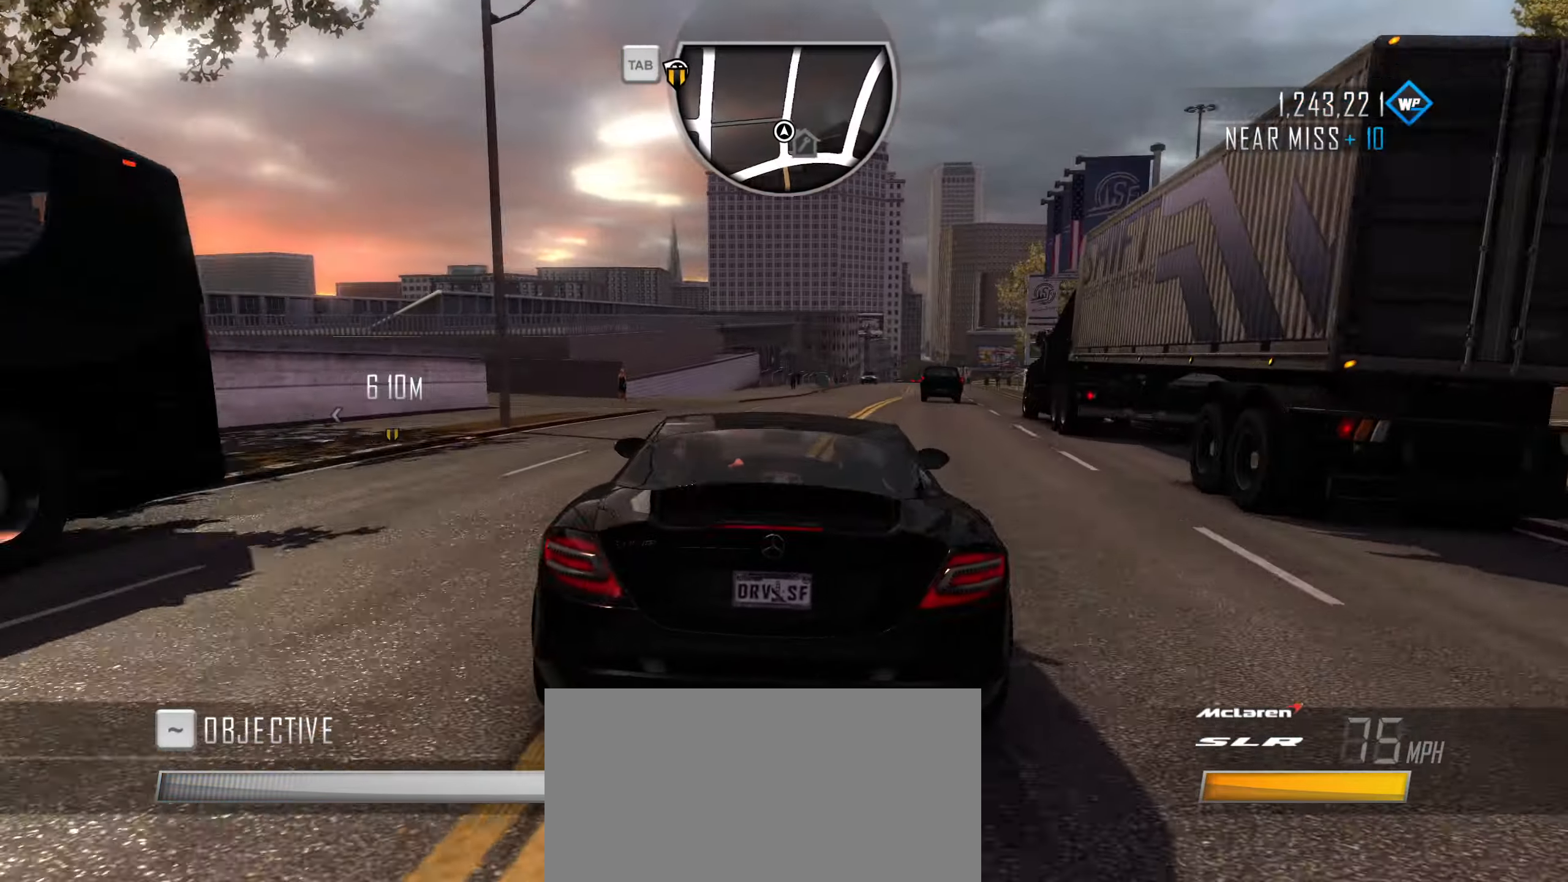
{"keys": ["a"], "events": [[33, "s", "up"], [167, "space", "down"], [267, "space", "up"], [300, "space", "down"], [400, "space", "up"]]}
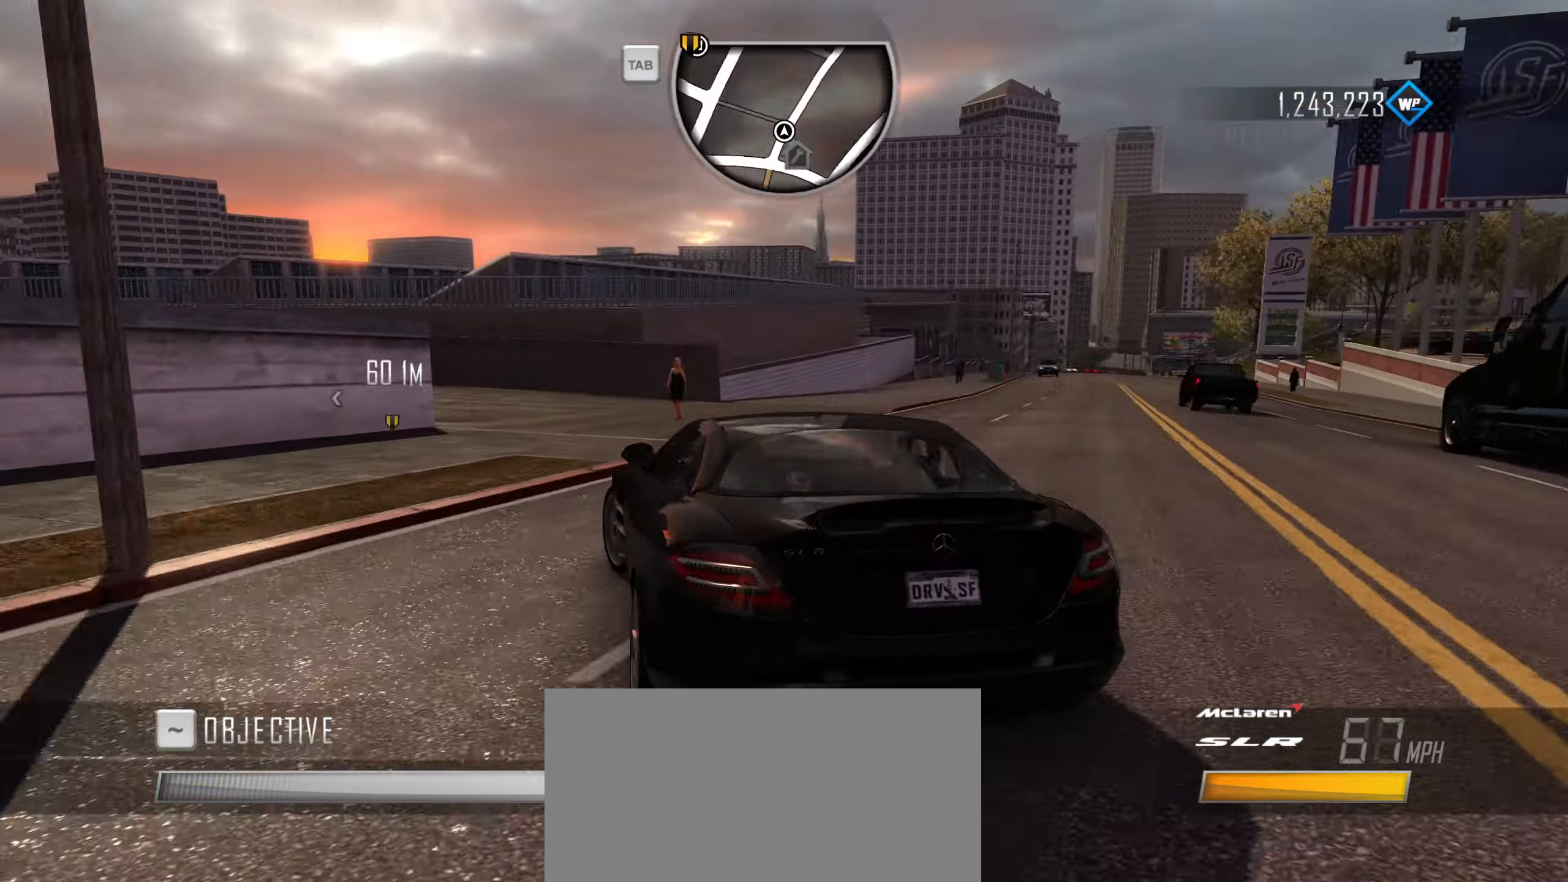
{"keys": ["w"], "events": [[50, "w", "down"], [417, "a", "up"]]}
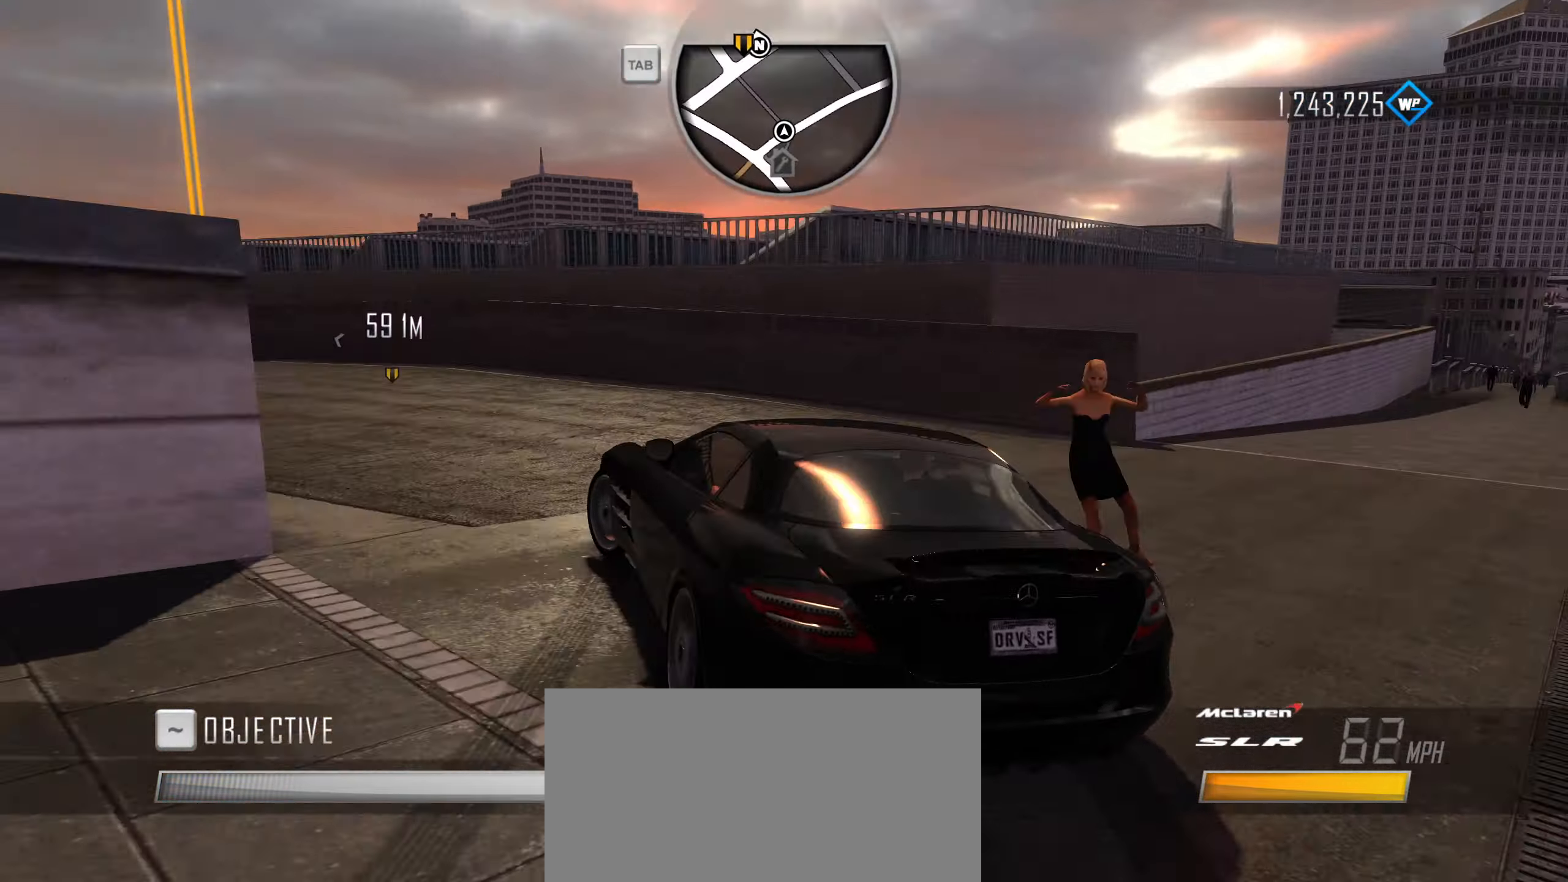
{"keys": ["q", "w"], "events": [[200, "q", "down"], [300, "q", "up"], [334, "q", "down"], [384, "q", "up"], [484, "q", "down"]]}